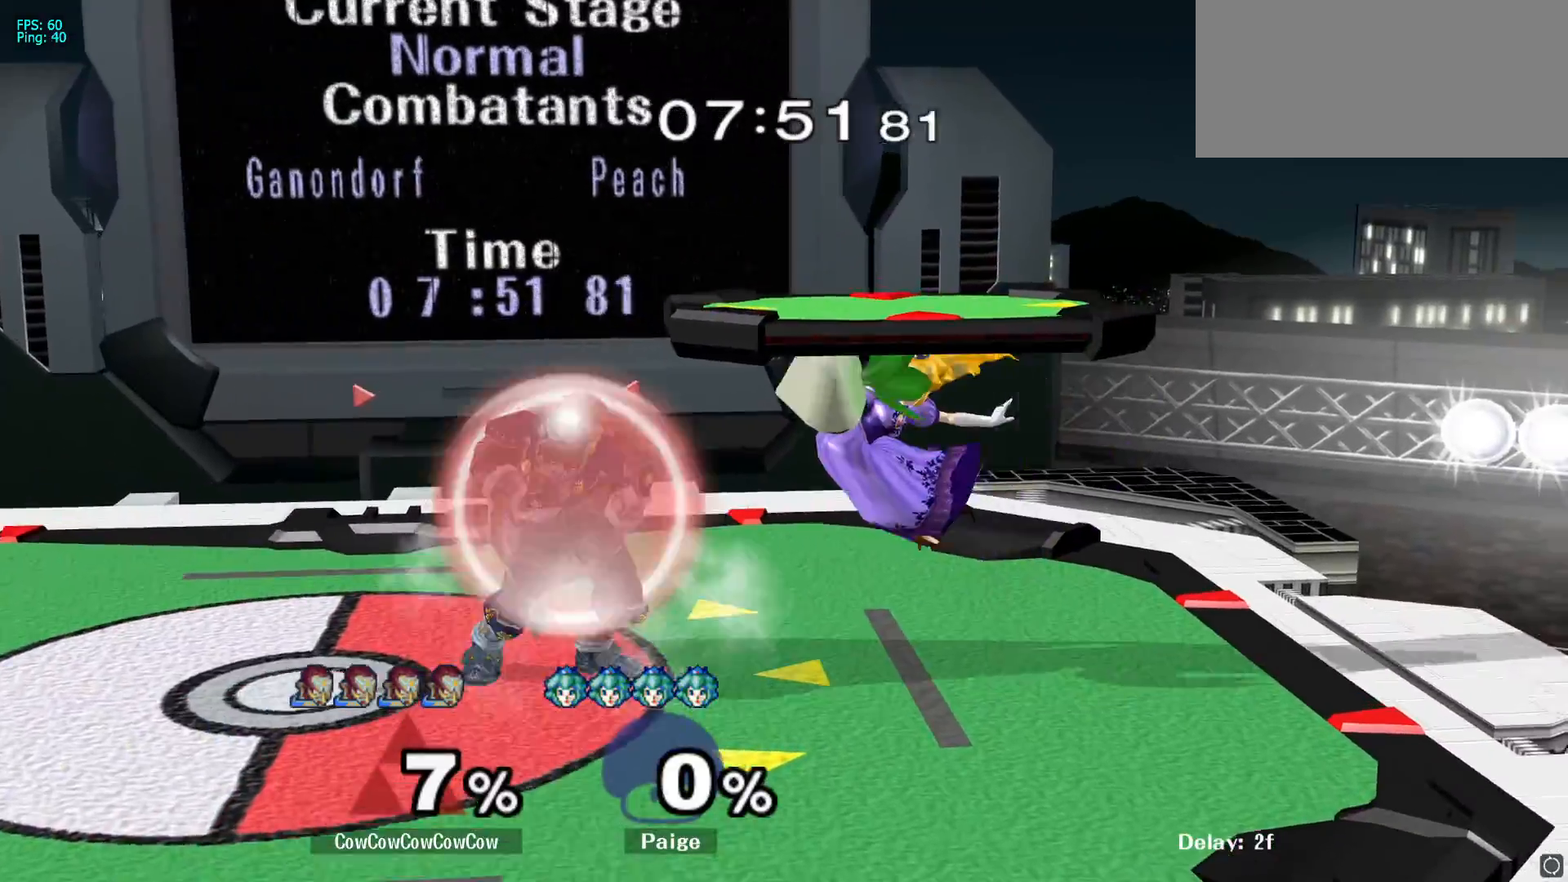
Gameplay with a controller (Nintendo layout); each line is a JSON object with the inputs held at the frame after it. "events" lists button and stick changes between this image and that frame as [ms after this image, input, new state], when the widget could be followed in between. Not read: L3 R3.
{"buttons": ["R1"], "left_stick": "left", "right_stick": "center", "events": [[317, "left_stick", "left"]]}
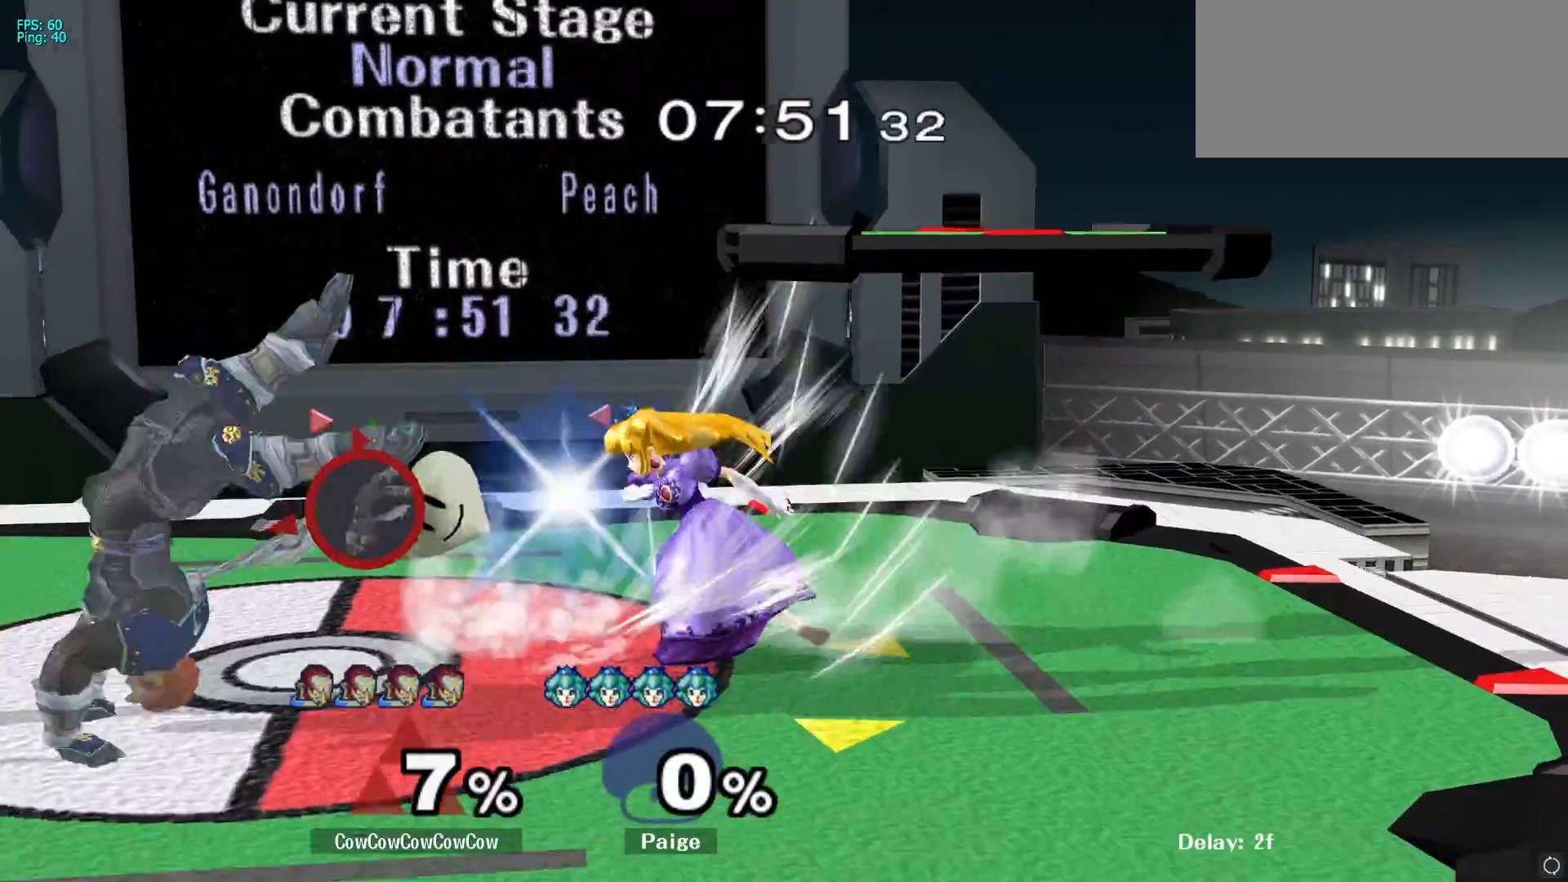
{"buttons": ["R1"], "left_stick": "center", "right_stick": "center", "events": [[217, "left_stick", "center"]]}
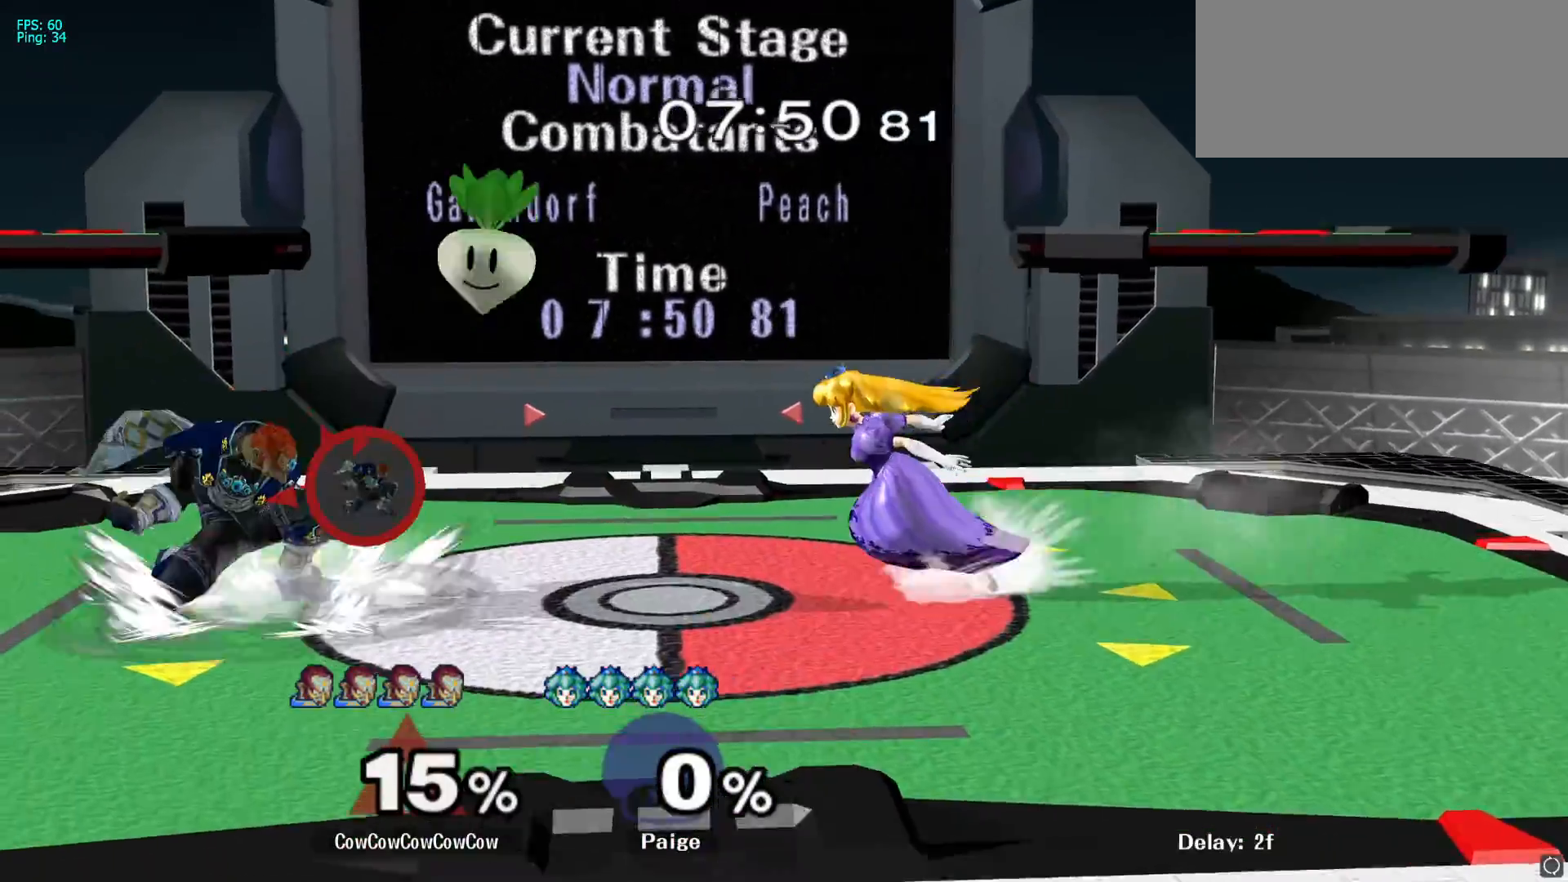
{"buttons": [], "left_stick": "right", "right_stick": "center", "events": [[167, "Y", "down"], [267, "left_stick", "right"], [283, "Y", "up"], [367, "R1", "up"], [367, "Y", "down"], [483, "Y", "up"]]}
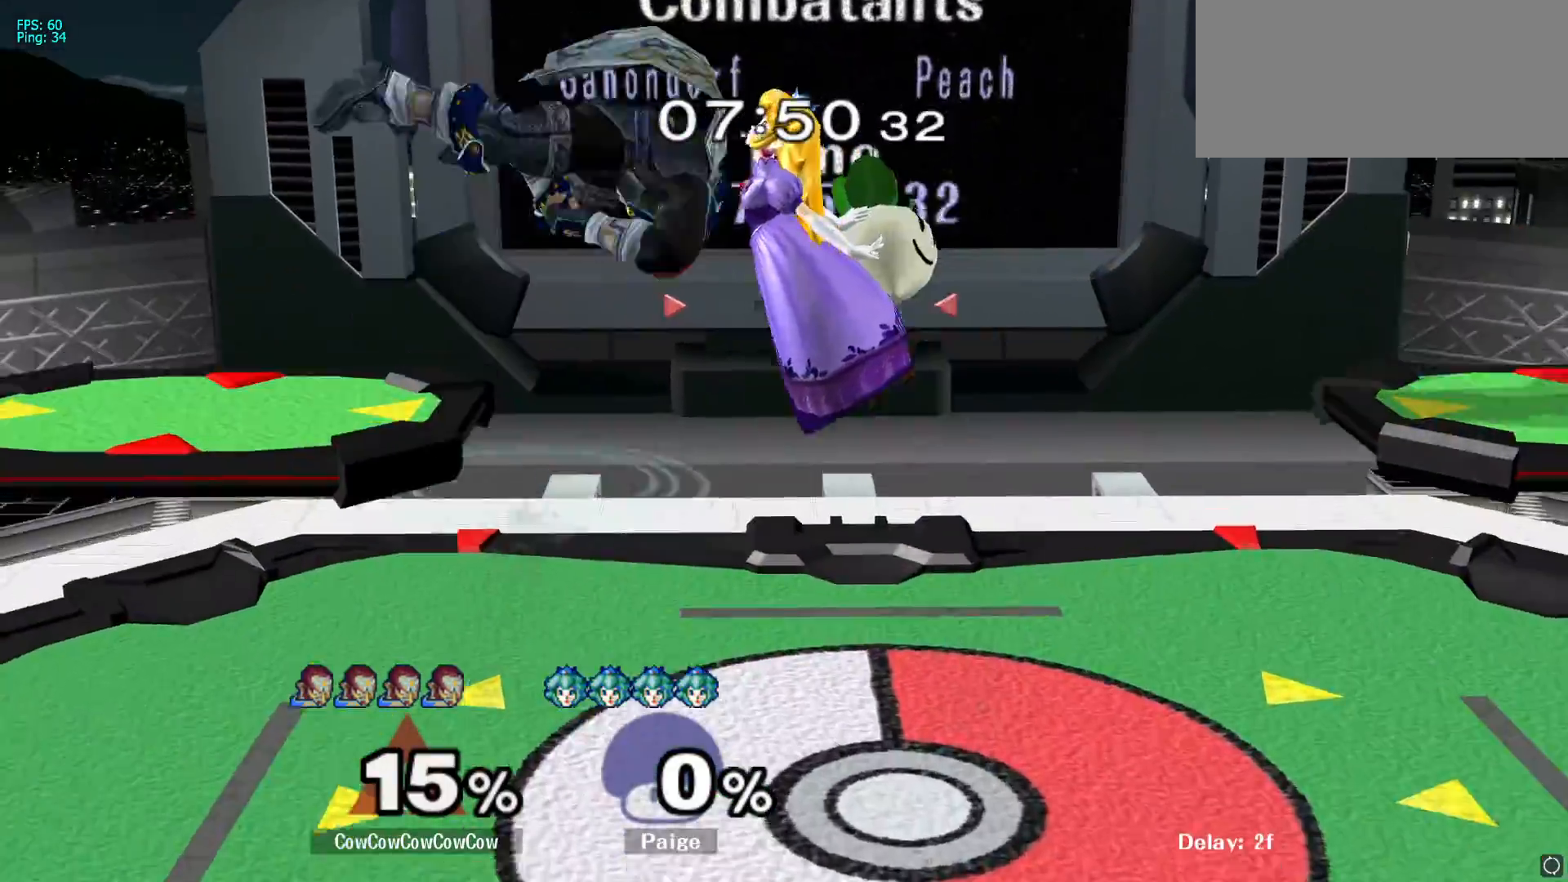
{"buttons": [], "left_stick": "right", "right_stick": "center", "events": [[117, "left_stick", "up-left"], [183, "right_stick", "left"], [217, "left_stick", "up-right"], [267, "right_stick", "center"], [383, "left_stick", "right"]]}
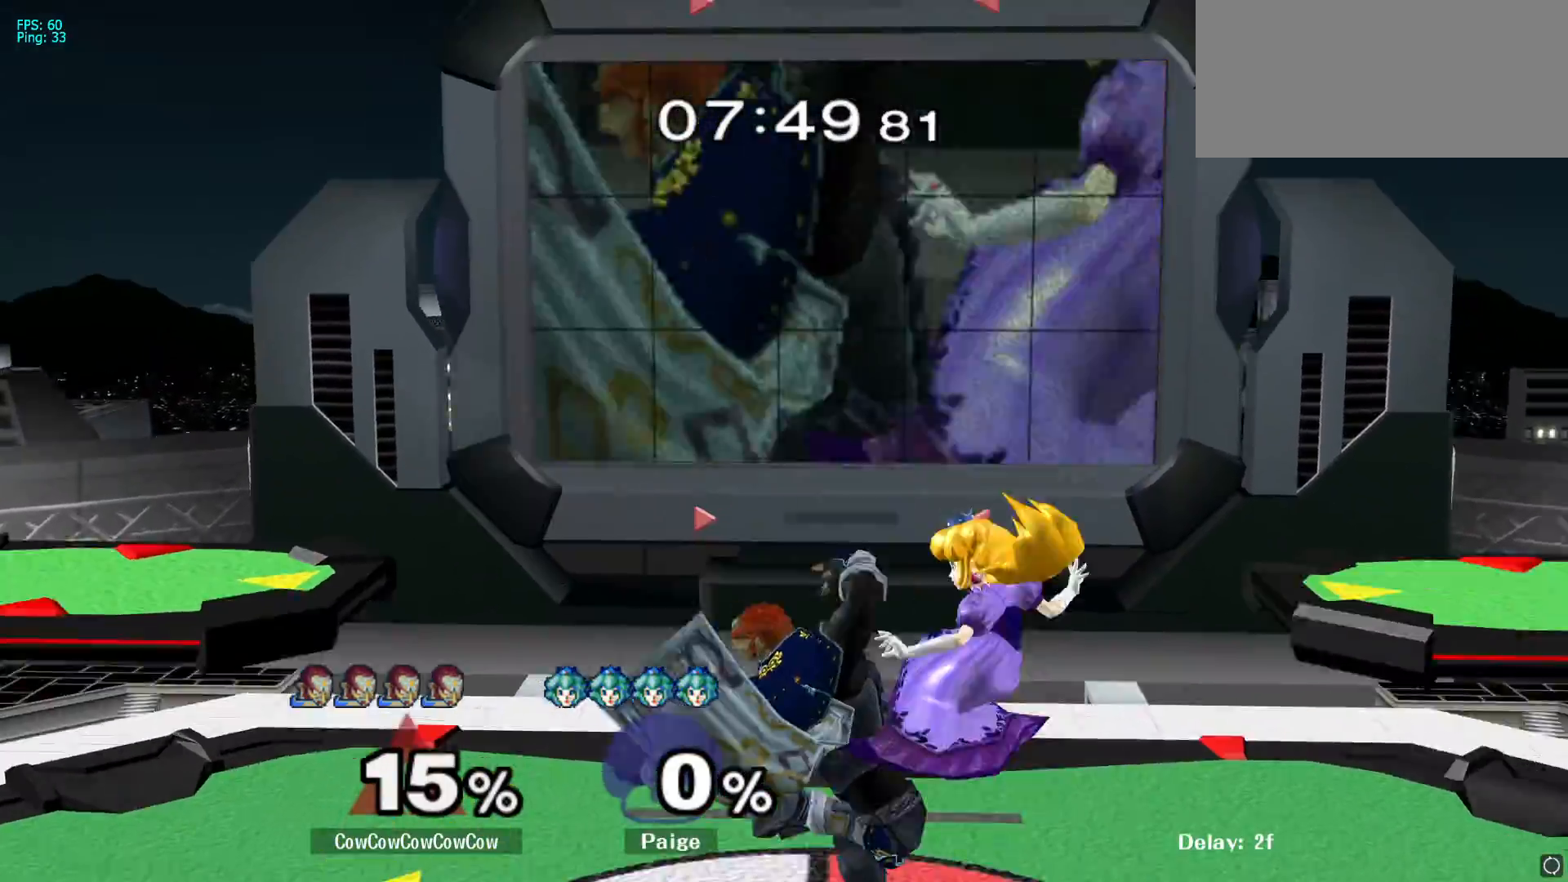
{"buttons": [], "left_stick": "center", "right_stick": "center", "events": [[150, "left_stick", "center"], [233, "A", "down"], [317, "A", "up"]]}
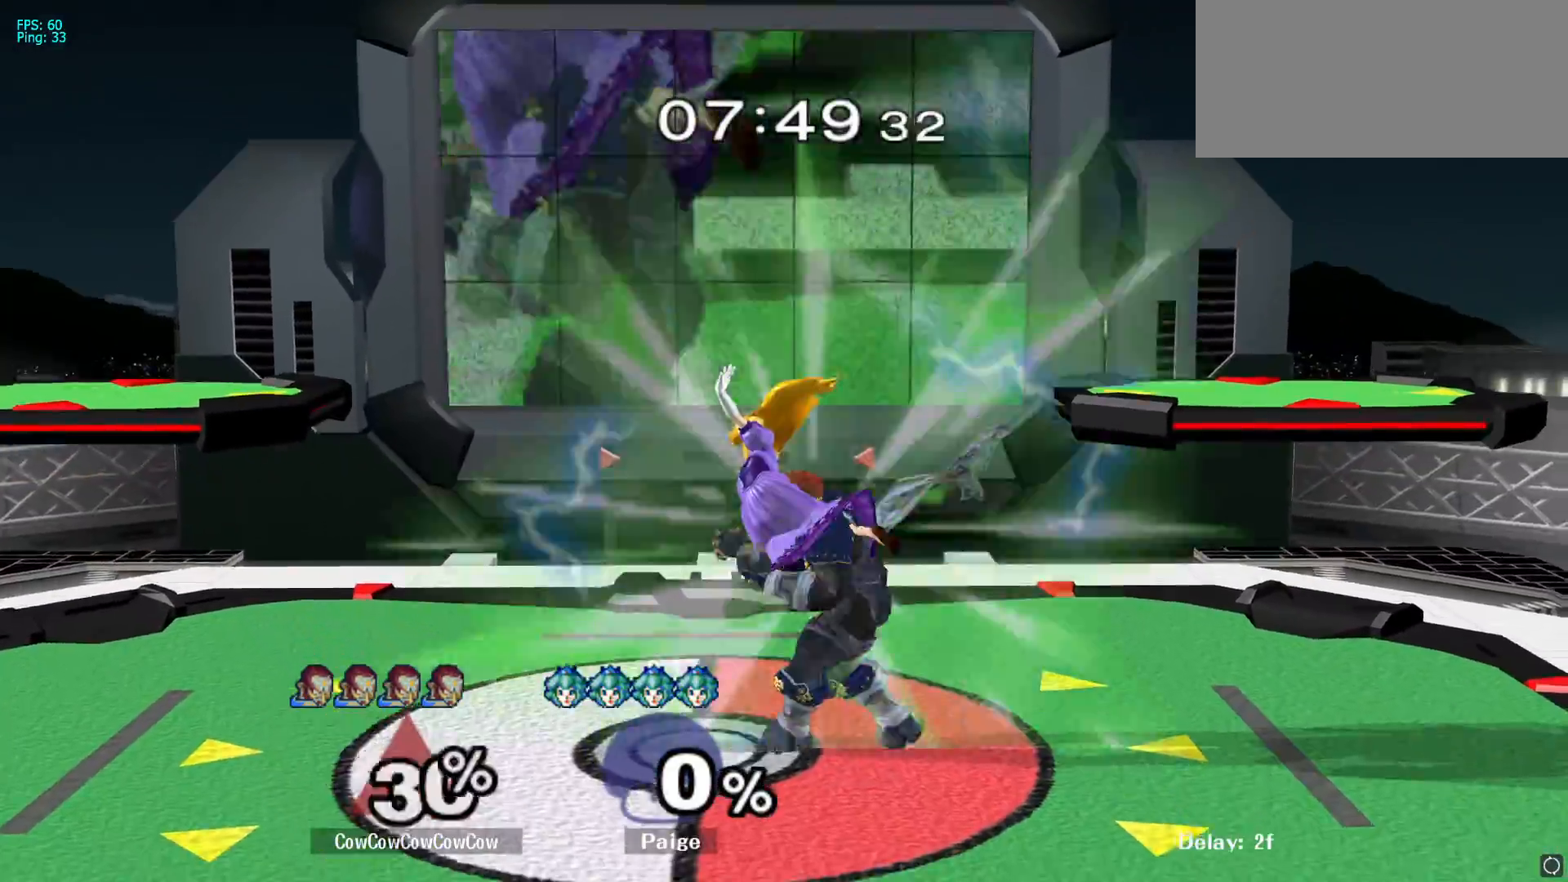
{"buttons": ["L1"], "left_stick": "down", "right_stick": "center", "events": [[33, "left_stick", "left"], [133, "left_stick", "center"], [183, "A", "down"], [217, "A", "up"], [400, "left_stick", "down-right"], [433, "L1", "down"], [483, "left_stick", "down"]]}
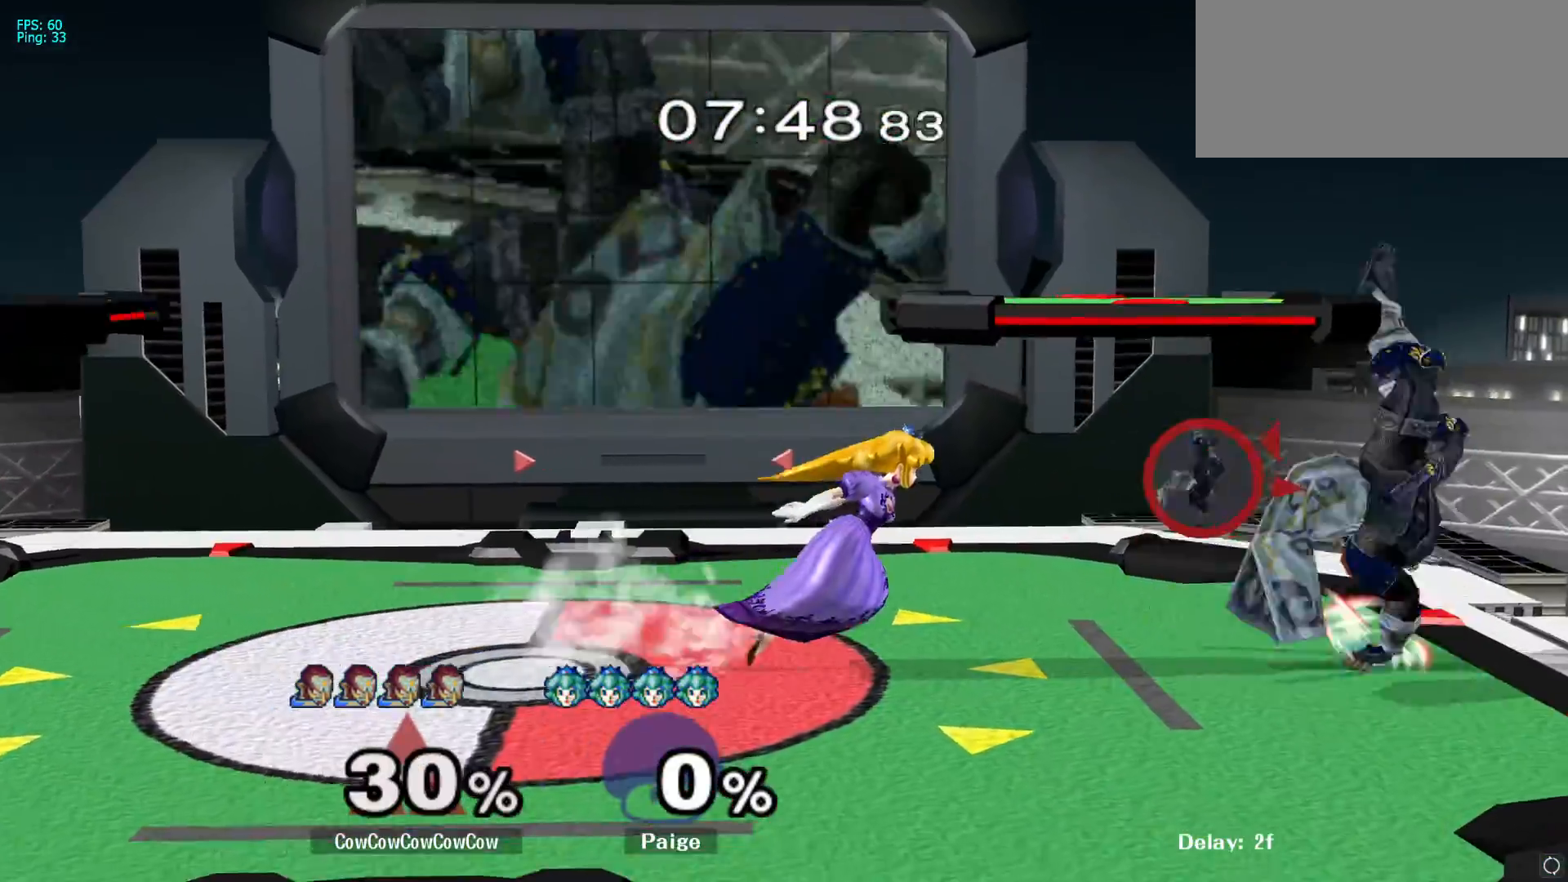
{"buttons": ["R1"], "left_stick": "down", "right_stick": "center", "events": [[133, "L1", "up"], [283, "R1", "down"]]}
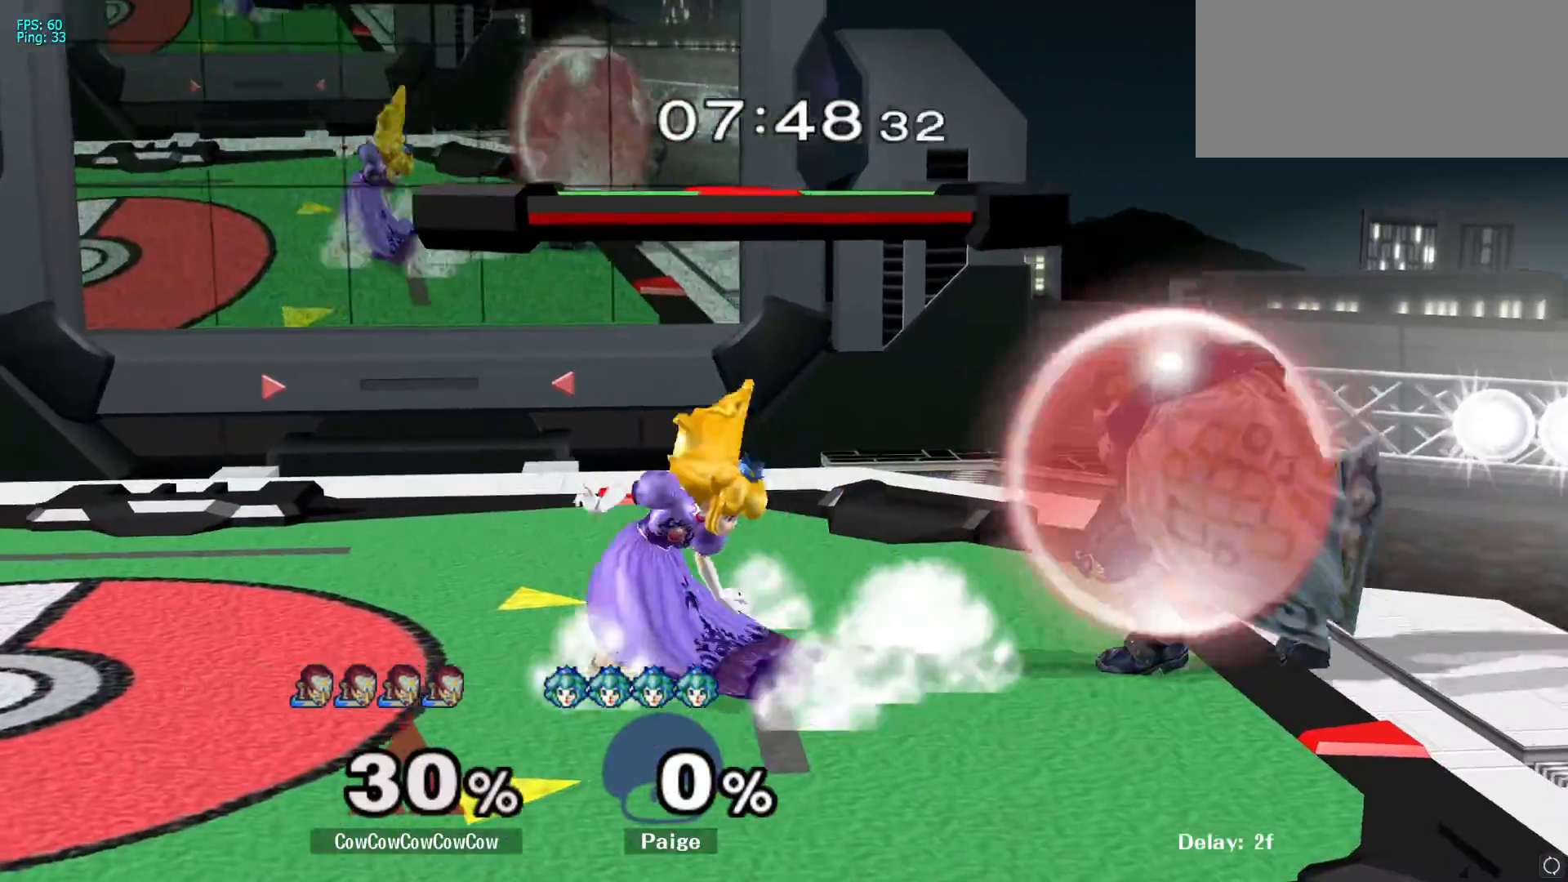
{"buttons": ["R1"], "left_stick": "center", "right_stick": "center", "events": [[250, "left_stick", "center"]]}
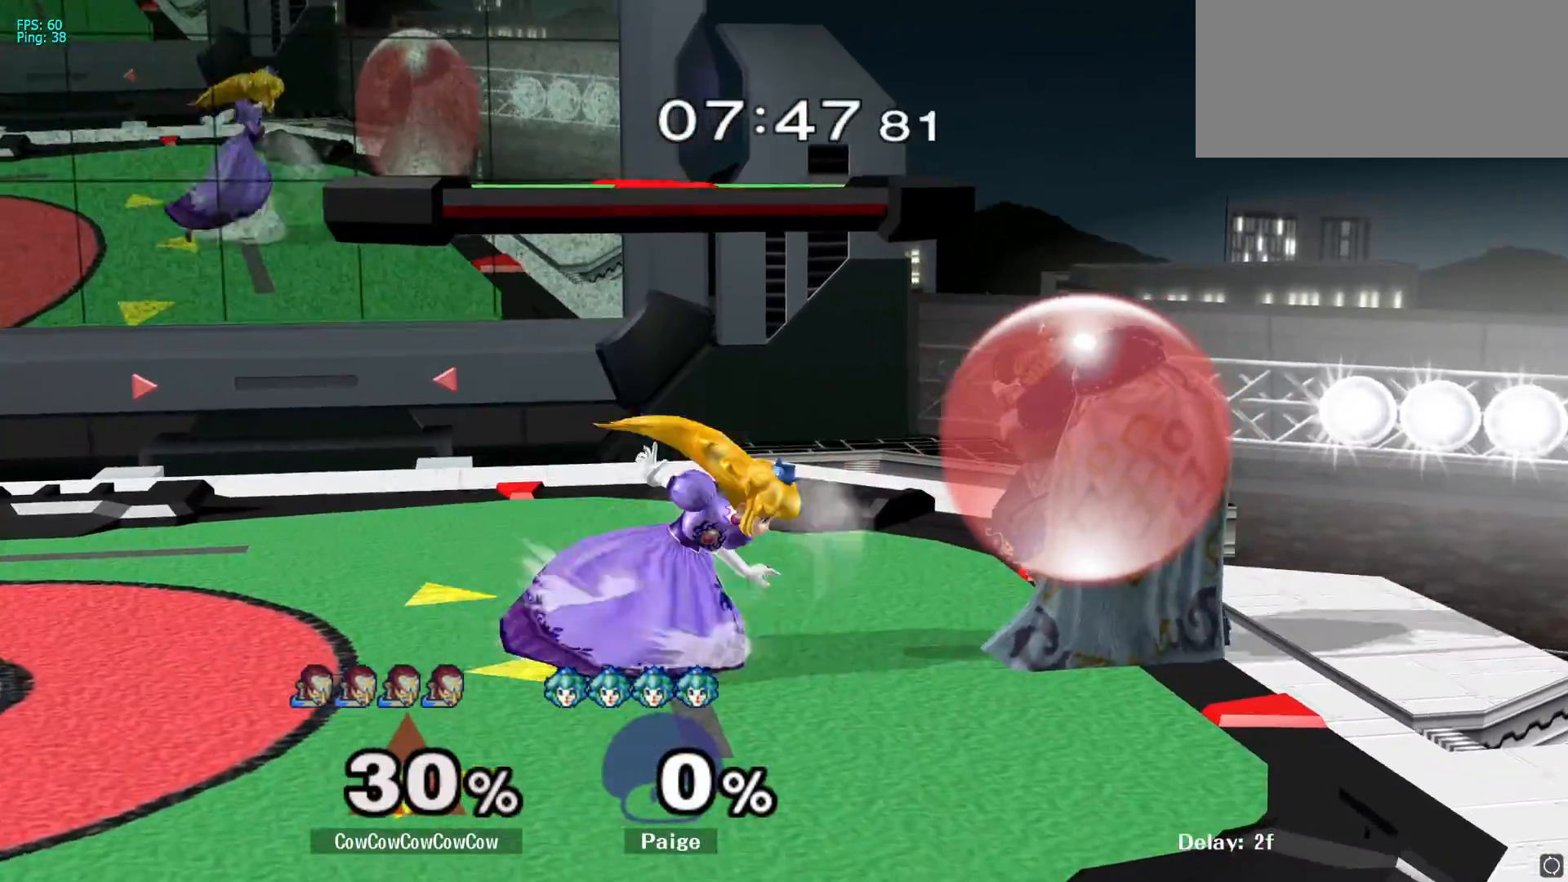
{"buttons": [], "left_stick": "center", "right_stick": "center", "events": [[117, "Y", "down"], [233, "left_stick", "right"], [283, "Y", "up"], [300, "left_stick", "center"], [483, "R1", "up"]]}
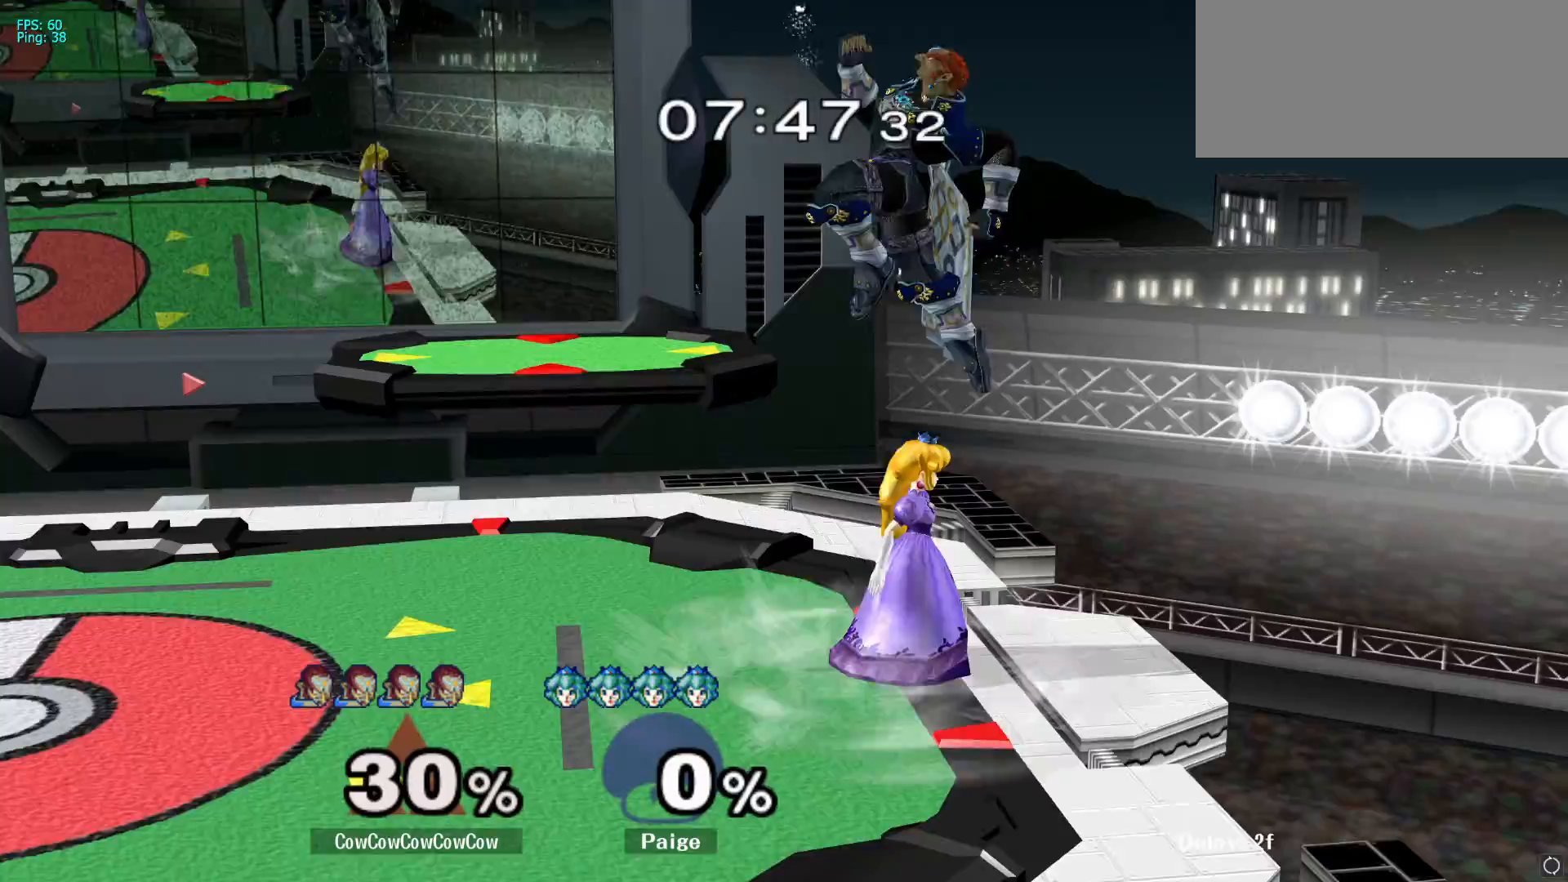
{"buttons": [], "left_stick": "up", "right_stick": "down", "events": [[133, "left_stick", "down"], [217, "Y", "down"], [300, "left_stick", "center"], [317, "Y", "up"], [433, "left_stick", "up"], [433, "right_stick", "down"]]}
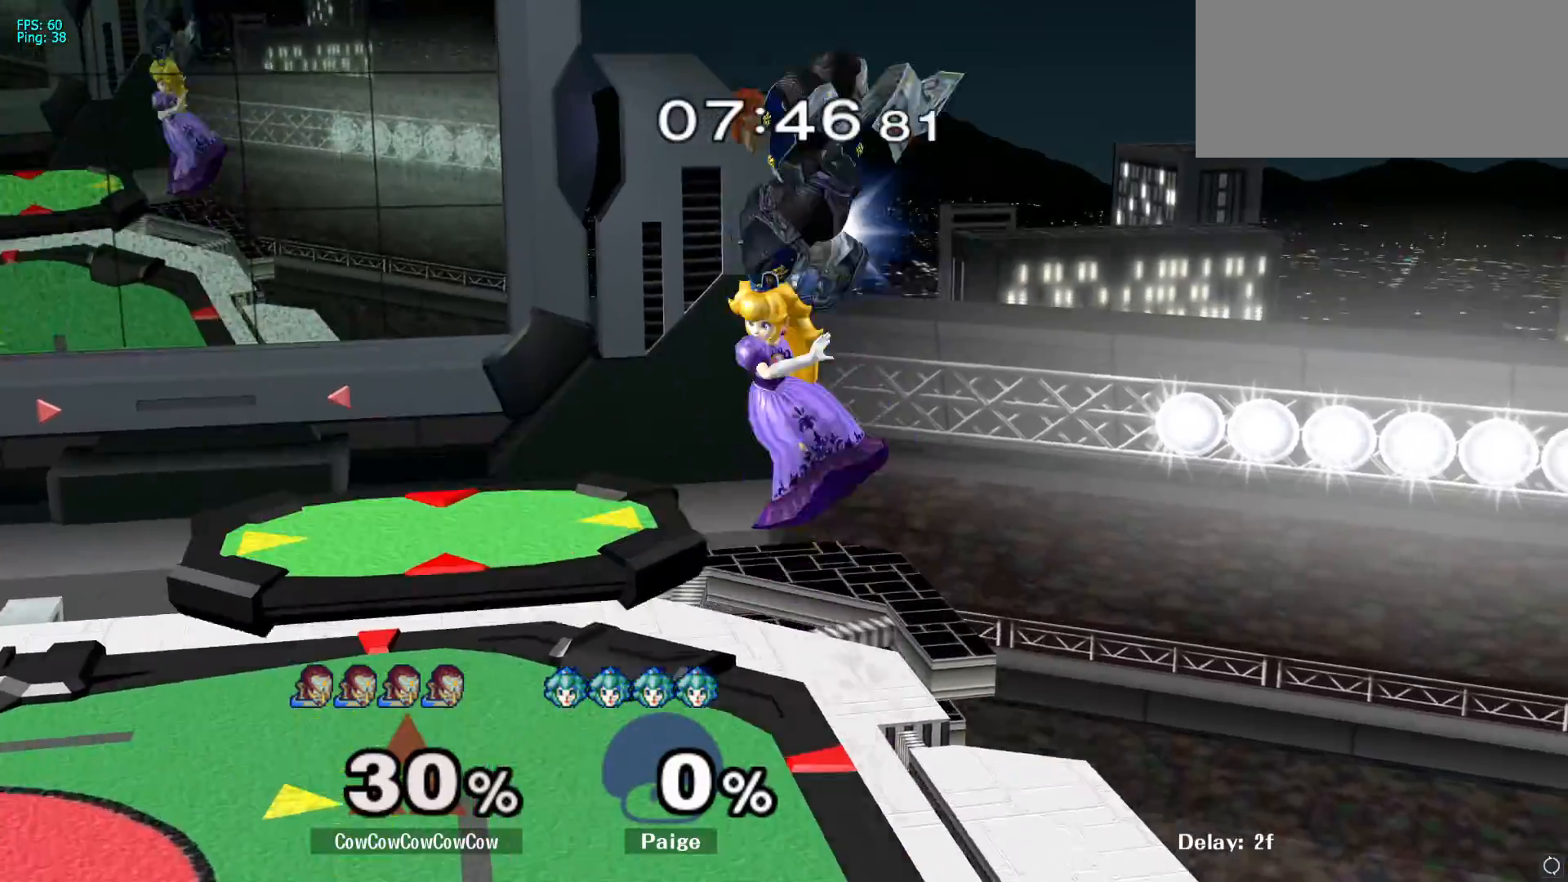
{"buttons": [], "left_stick": "left", "right_stick": "center", "events": [[17, "left_stick", "down-left"], [133, "left_stick", "up-left"], [133, "right_stick", "center"], [367, "left_stick", "left"]]}
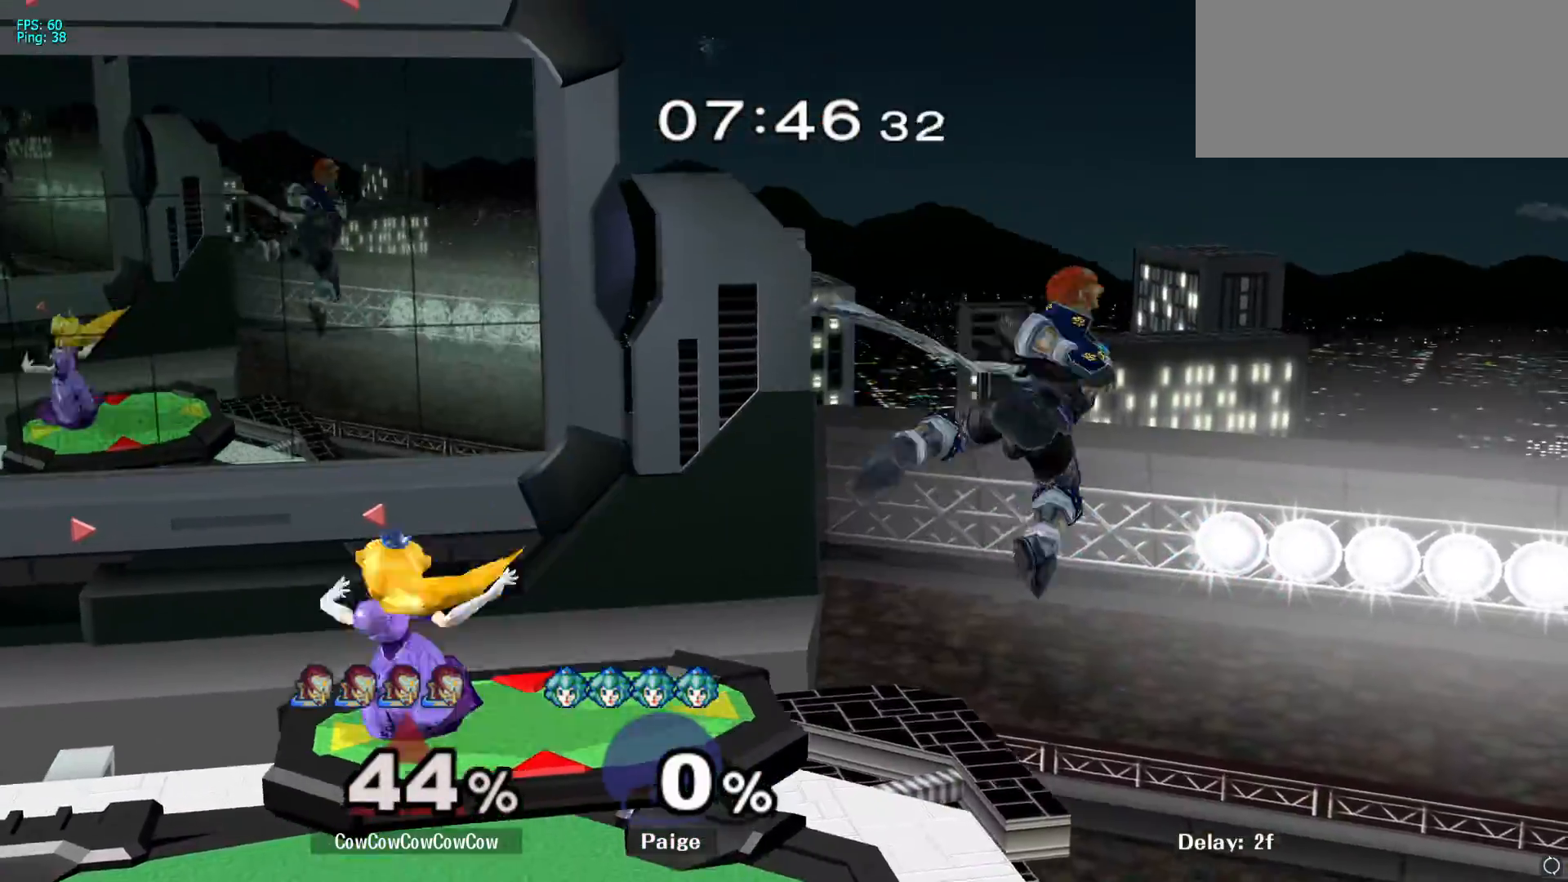
{"buttons": ["L1"], "left_stick": "down-left", "right_stick": "center", "events": [[283, "right_stick", "up"], [383, "right_stick", "center"], [417, "left_stick", "down-left"], [433, "L1", "down"]]}
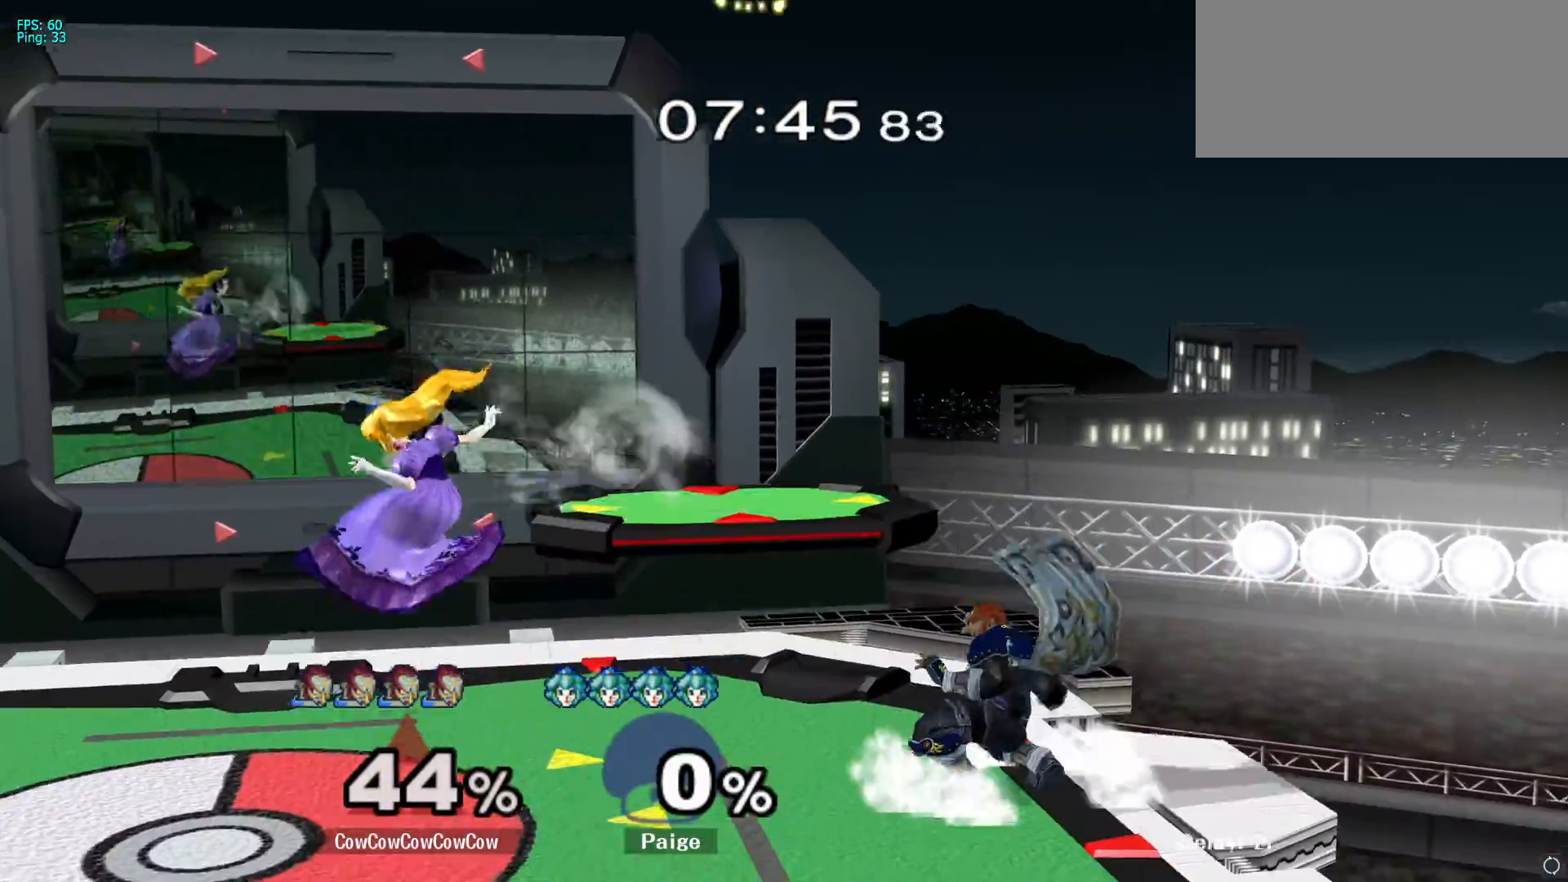
{"buttons": ["Y"], "left_stick": "center", "right_stick": "center", "events": [[33, "L1", "up"], [33, "left_stick", "center"], [200, "left_stick", "left"], [283, "Y", "down"], [367, "left_stick", "center"], [417, "Y", "up"], [467, "Y", "down"]]}
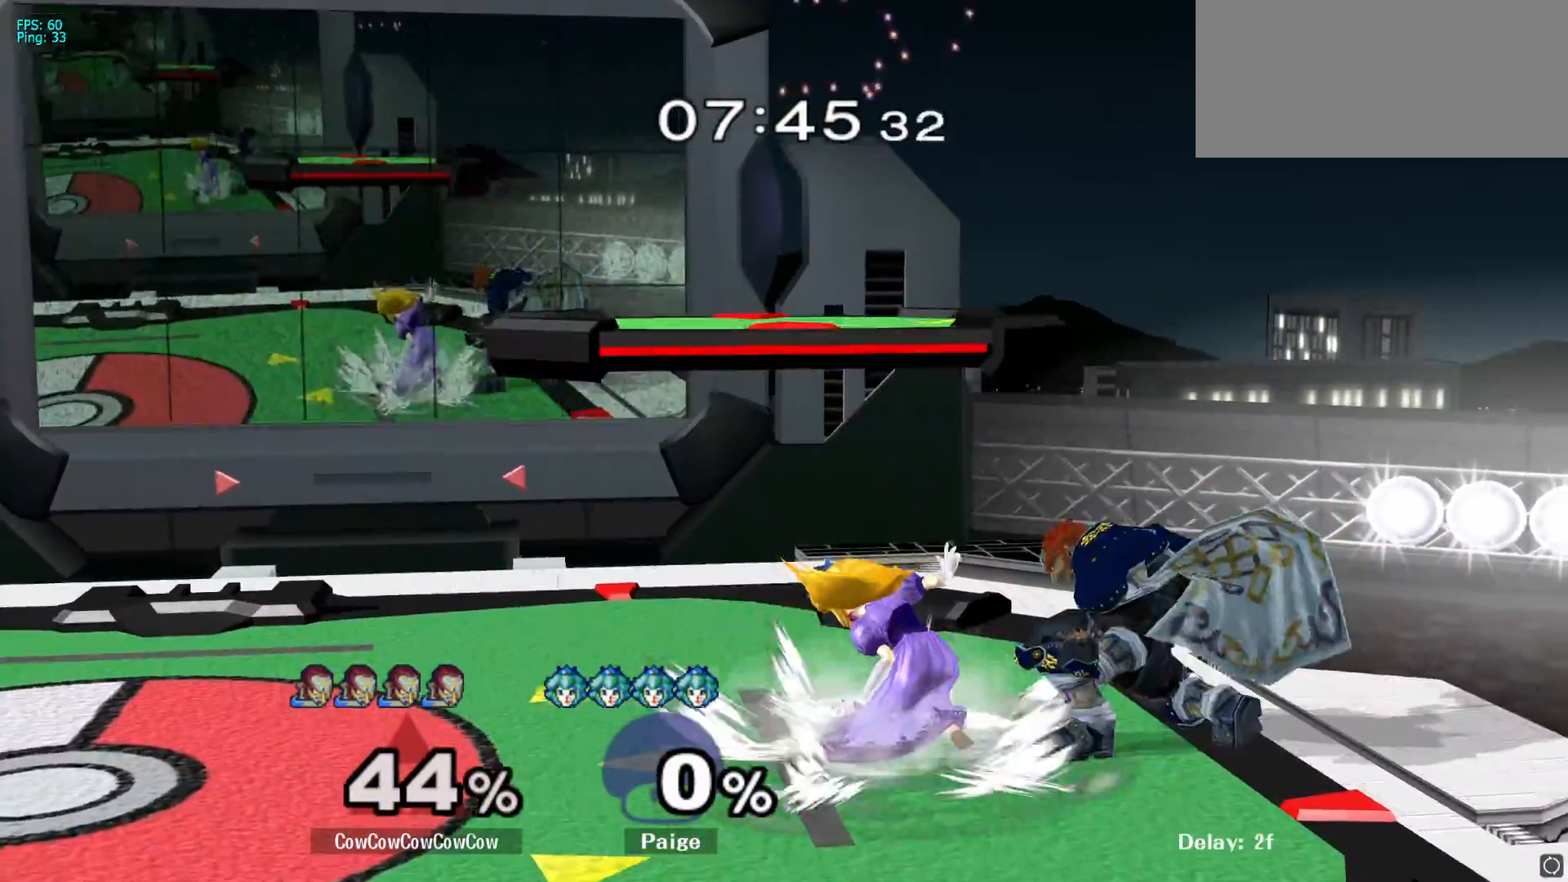
{"buttons": [], "left_stick": "down-right", "right_stick": "center", "events": [[100, "Y", "up"], [183, "left_stick", "right"], [300, "right_stick", "left"], [317, "left_stick", "center"], [417, "left_stick", "down-right"], [417, "right_stick", "center"]]}
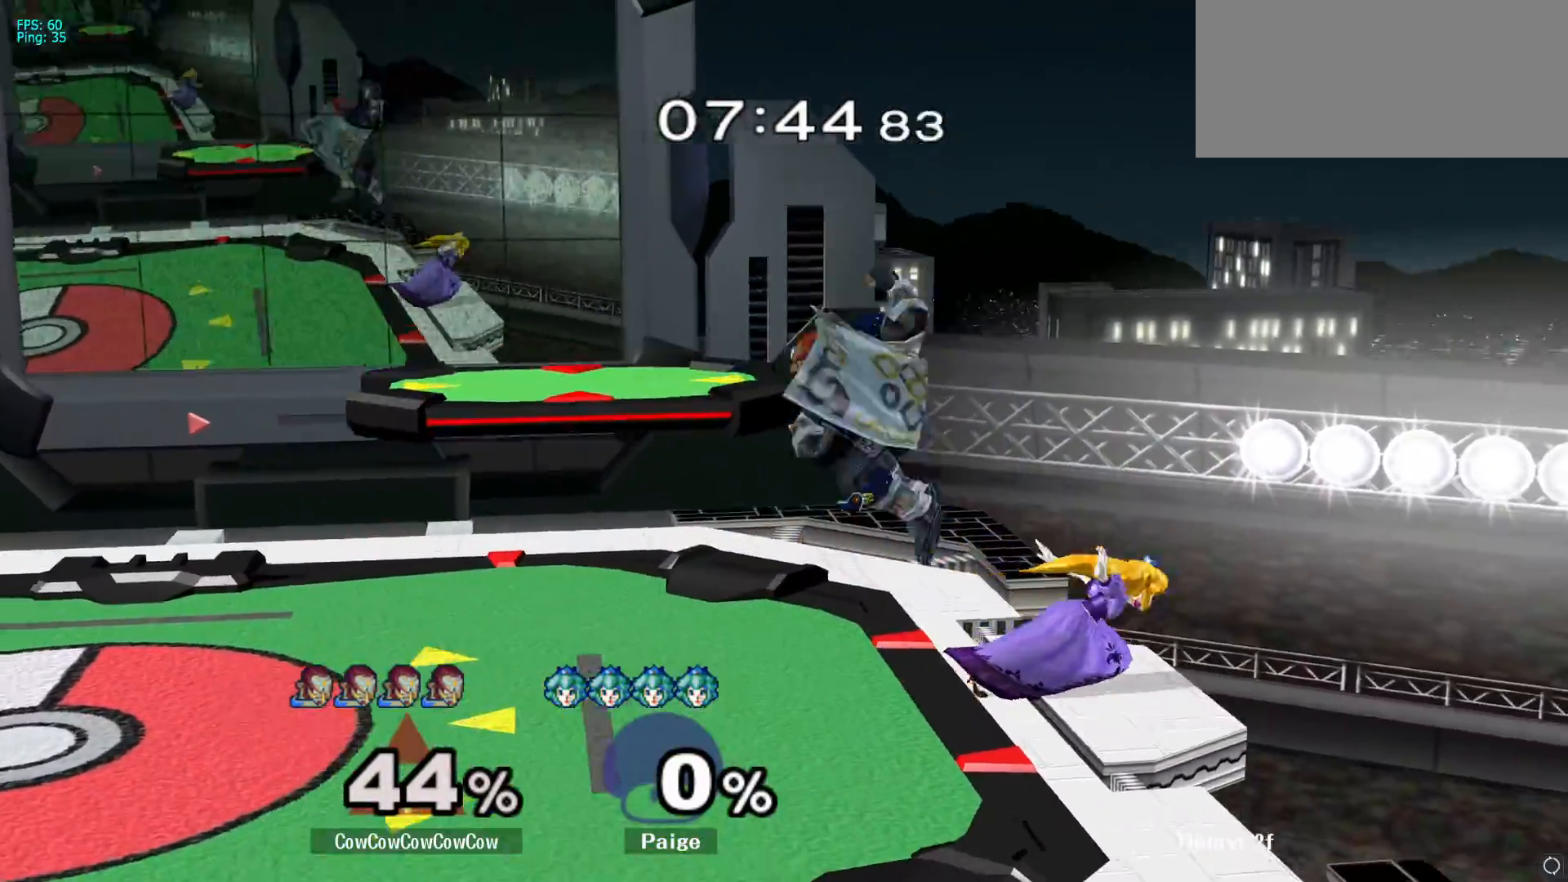
{"buttons": [], "left_stick": "center", "right_stick": "center", "events": [[100, "L1", "down"], [150, "left_stick", "right"], [217, "L1", "up"], [383, "A", "down"], [400, "left_stick", "center"], [467, "A", "up"]]}
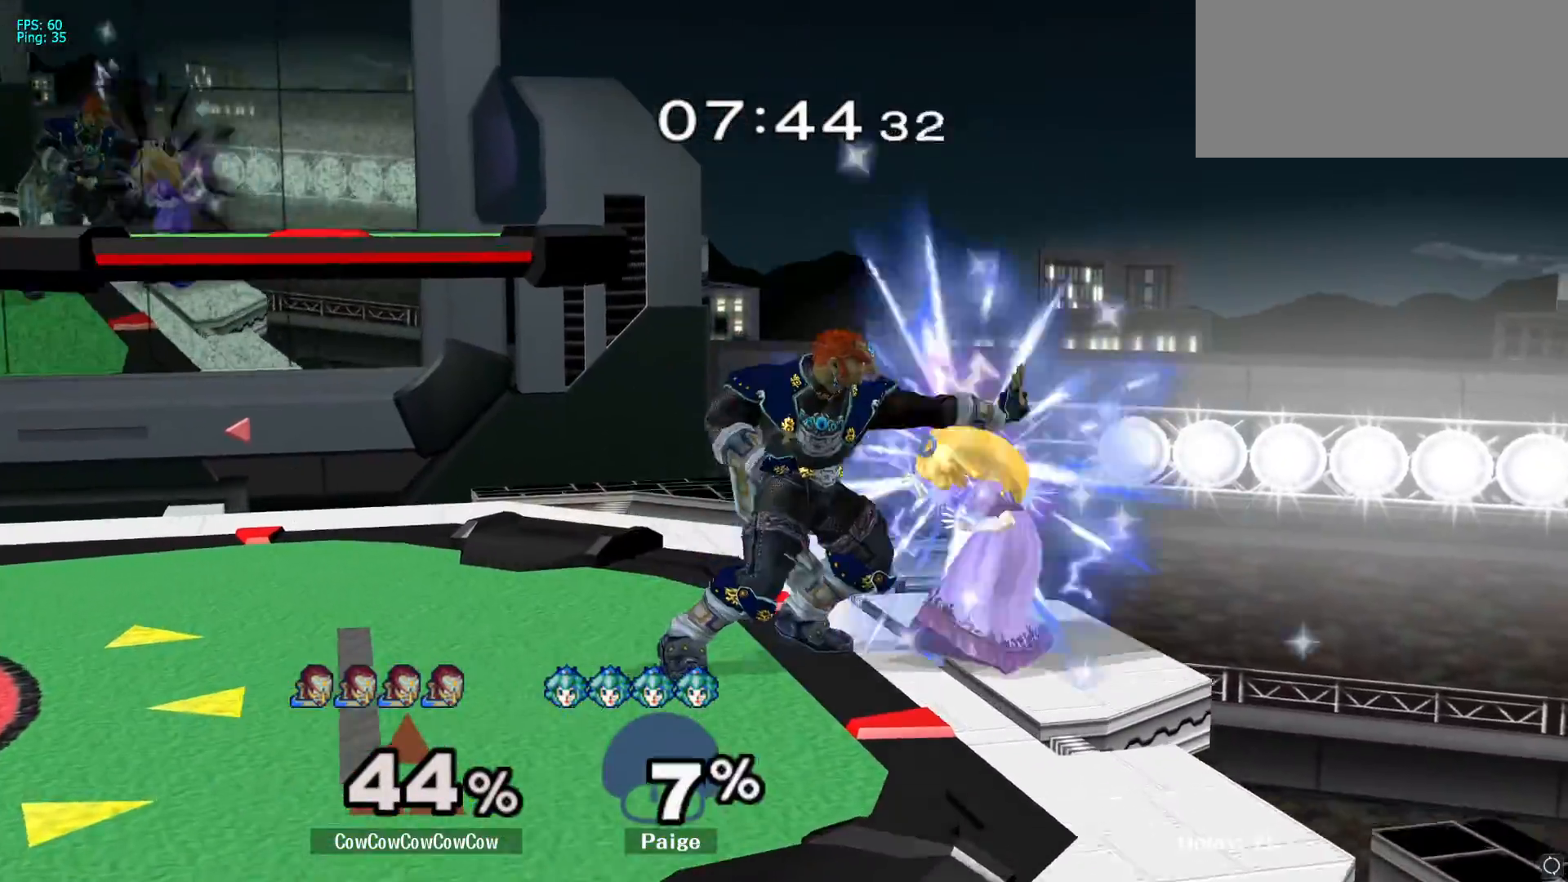
{"buttons": [], "left_stick": "down-right", "right_stick": "center", "events": [[233, "left_stick", "right"], [317, "A", "down"], [333, "left_stick", "down-right"], [400, "A", "up"]]}
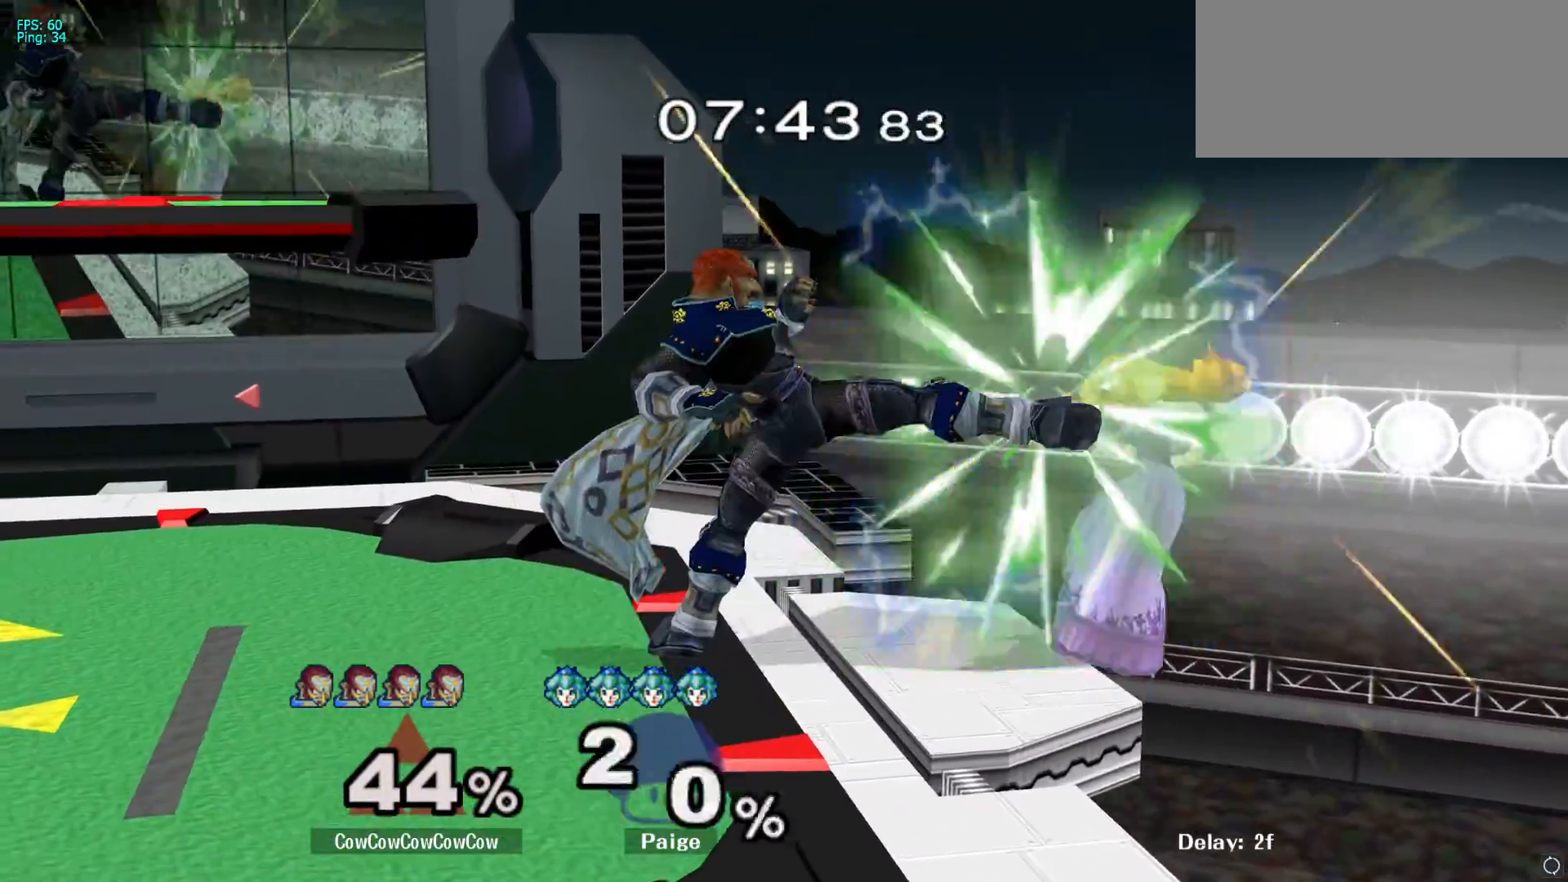
{"buttons": [], "left_stick": "center", "right_stick": "center", "events": [[150, "left_stick", "center"], [367, "left_stick", "right"], [483, "left_stick", "center"]]}
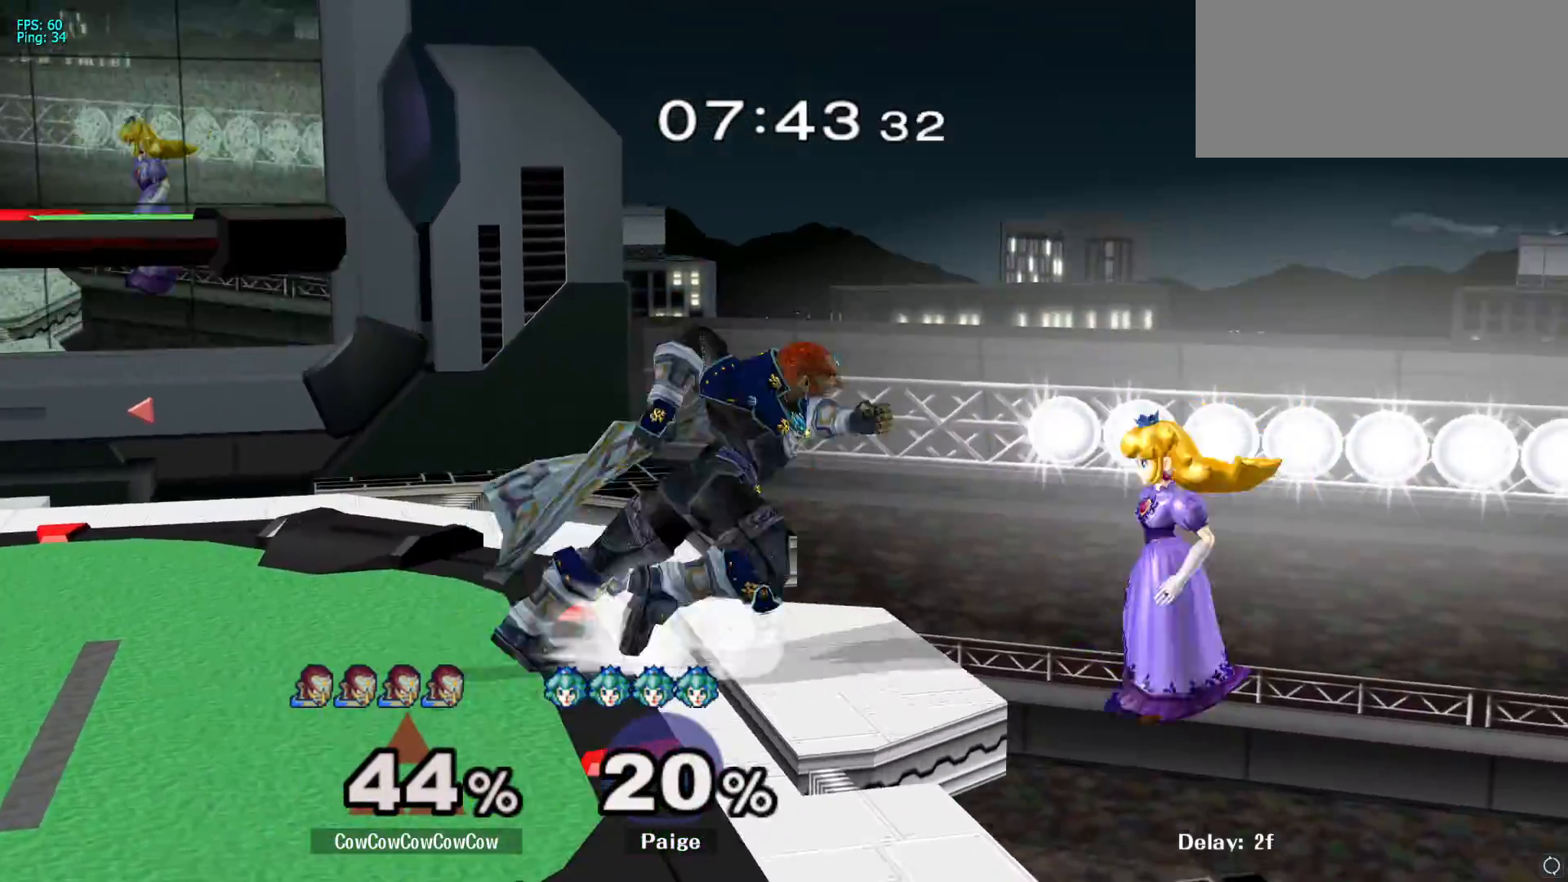
{"buttons": [], "left_stick": "right", "right_stick": "center", "events": [[83, "left_stick", "left"], [217, "Y", "down"], [250, "Y", "up"], [300, "left_stick", "right"], [350, "left_stick", "center"], [483, "left_stick", "right"]]}
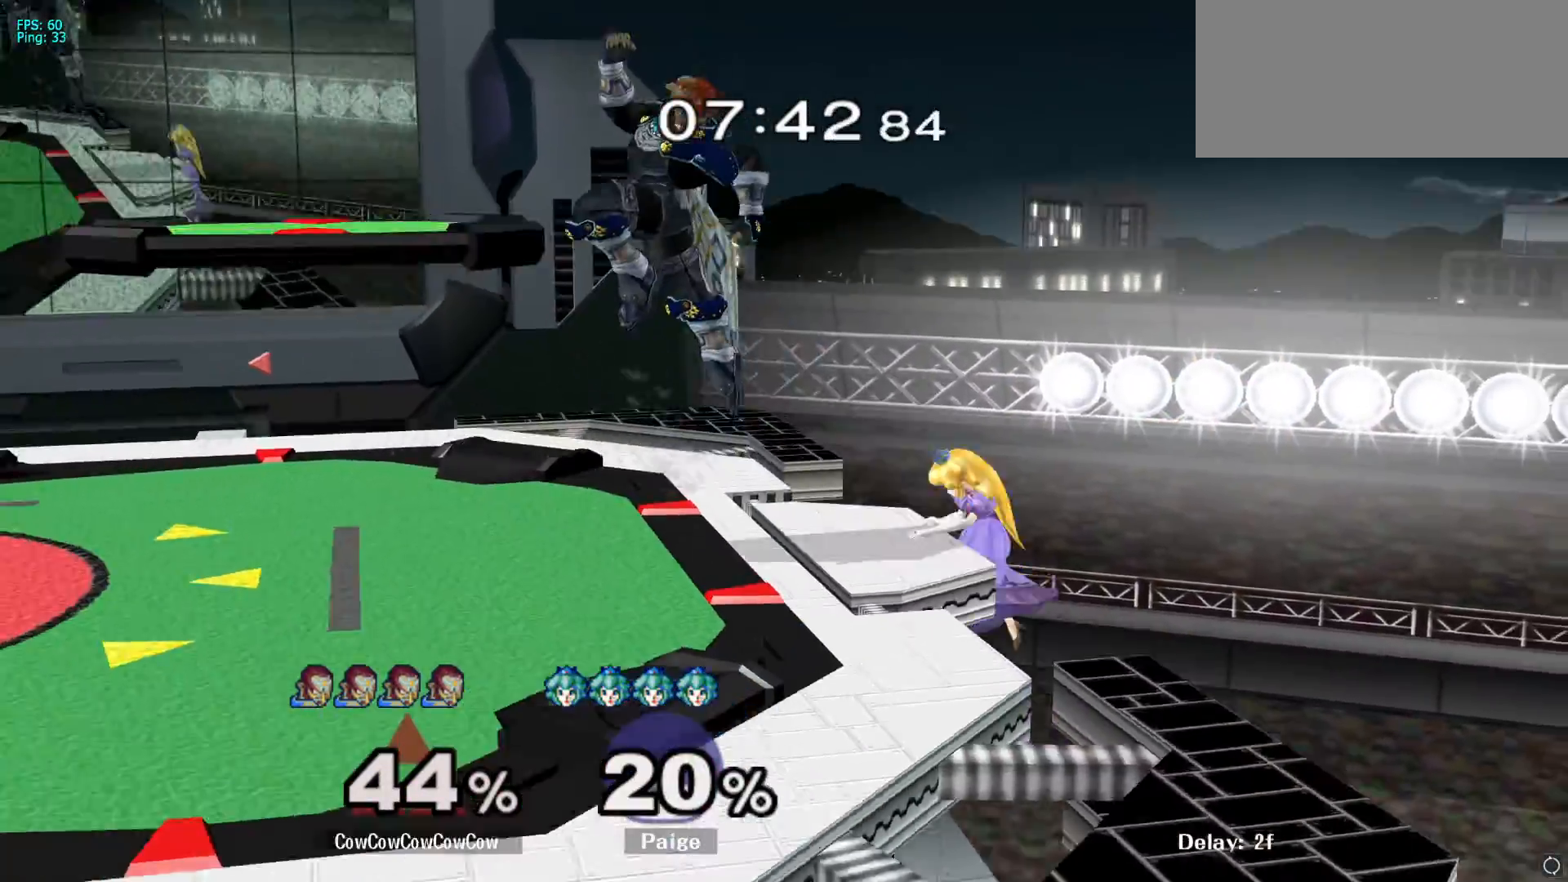
{"buttons": [], "left_stick": "down-left", "right_stick": "center", "events": [[83, "left_stick", "down"], [167, "Y", "down"], [233, "Y", "up"], [233, "left_stick", "center"], [317, "left_stick", "up-left"], [350, "right_stick", "down"], [433, "right_stick", "center"], [467, "left_stick", "down-left"]]}
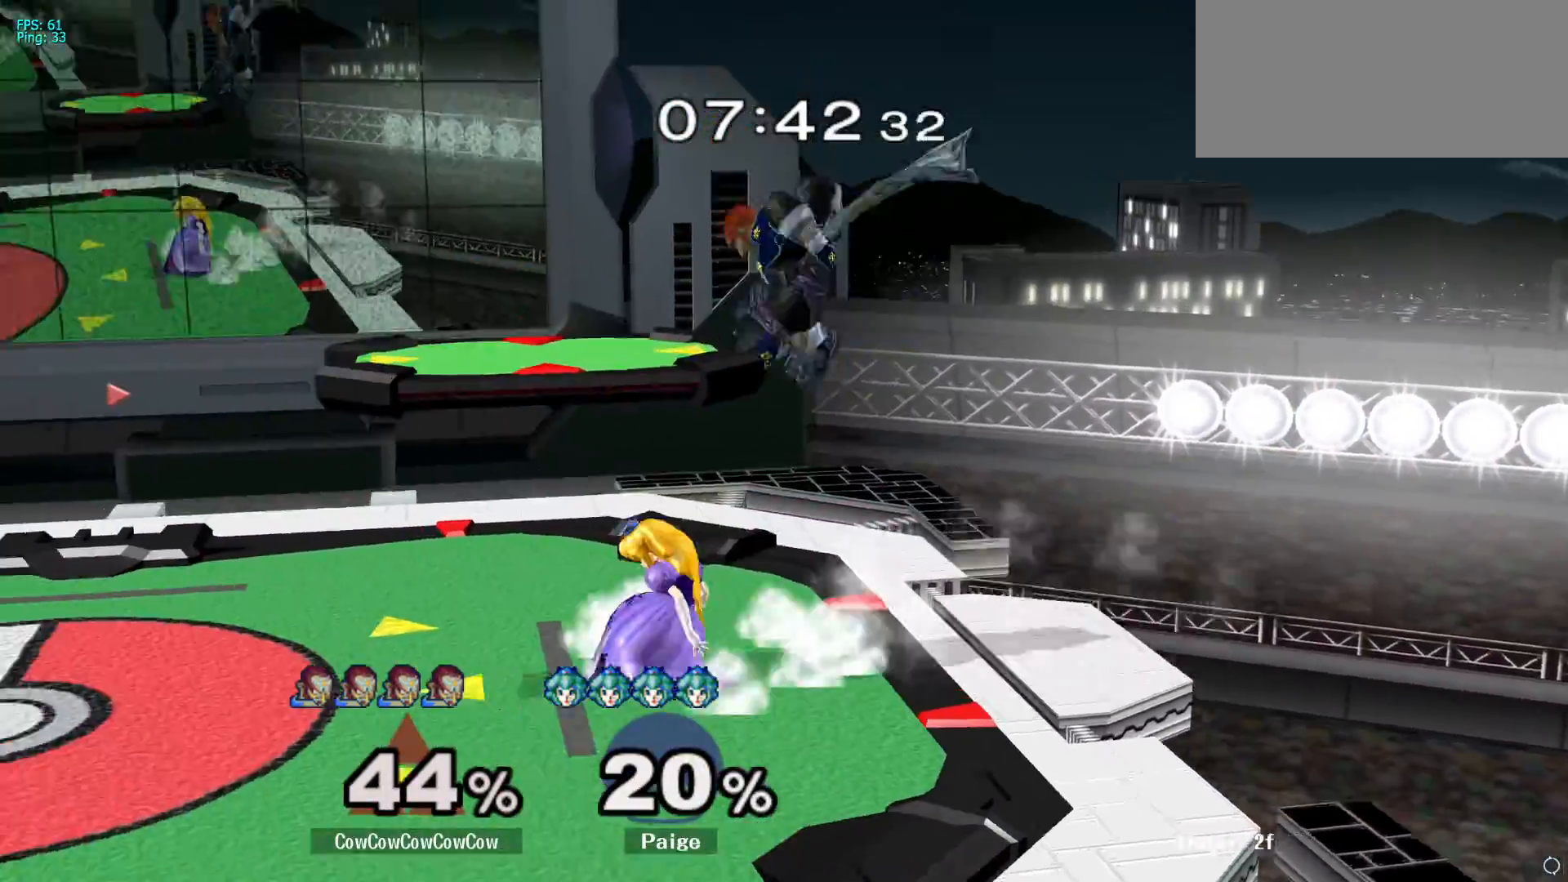
{"buttons": [], "left_stick": "center", "right_stick": "center", "events": [[83, "L1", "down"], [83, "left_stick", "left"], [183, "L1", "up"], [250, "L1", "down"], [367, "L1", "up"], [367, "left_stick", "center"]]}
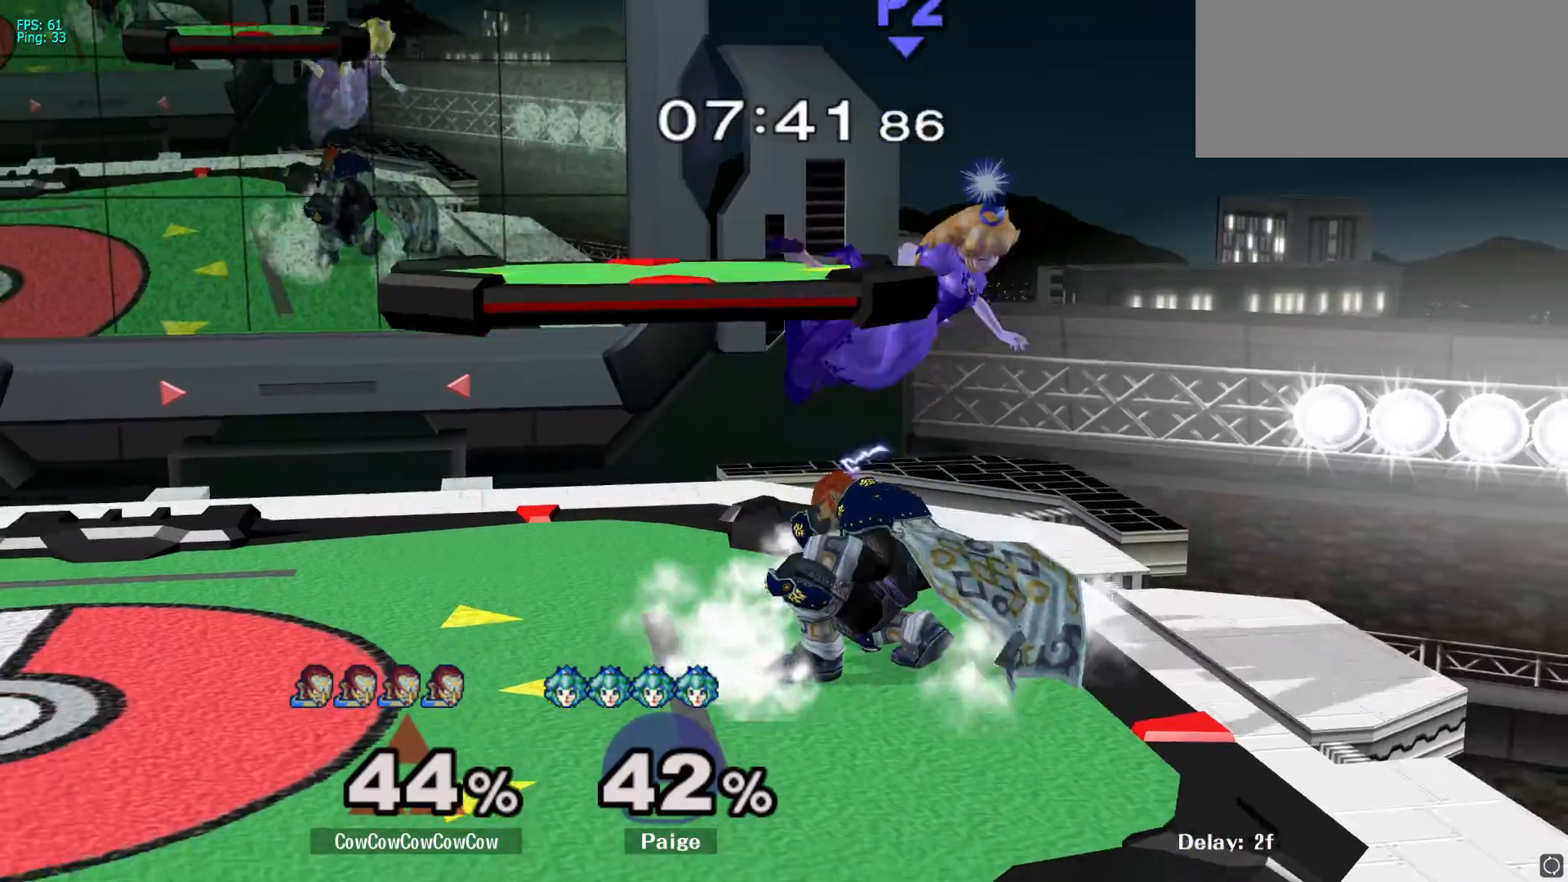
{"buttons": ["Y"], "left_stick": "right", "right_stick": "center", "events": [[200, "Y", "down"], [233, "left_stick", "right"], [333, "Y", "up"], [467, "Y", "down"]]}
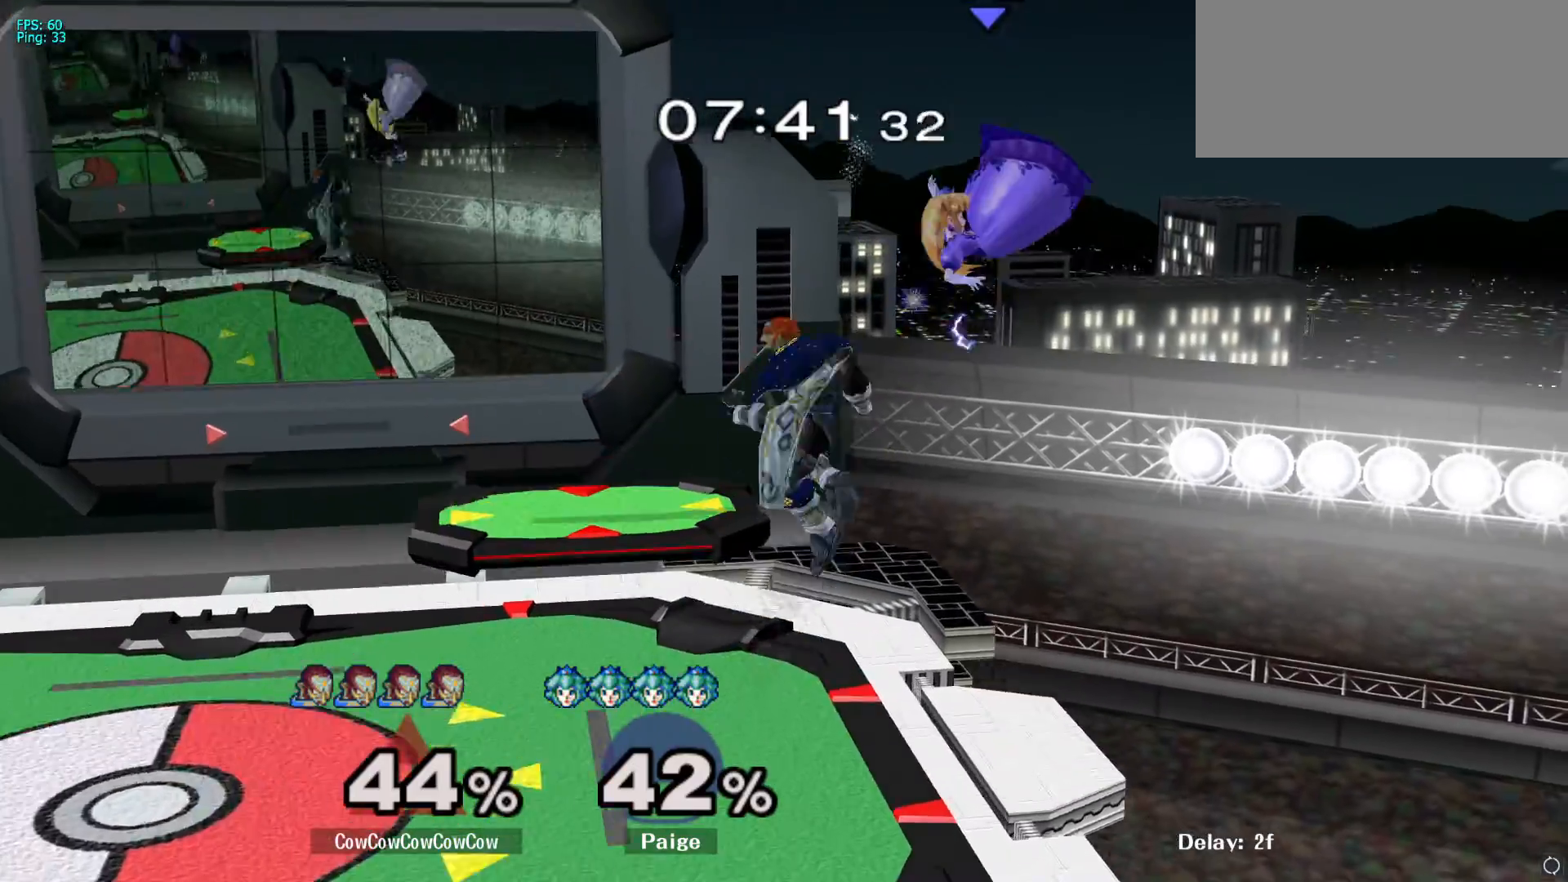
{"buttons": [], "left_stick": "down-left", "right_stick": "center", "events": [[33, "A", "down"], [167, "left_stick", "up-right"], [183, "A", "up"], [183, "Y", "up"], [333, "left_stick", "down-right"], [383, "left_stick", "down-left"]]}
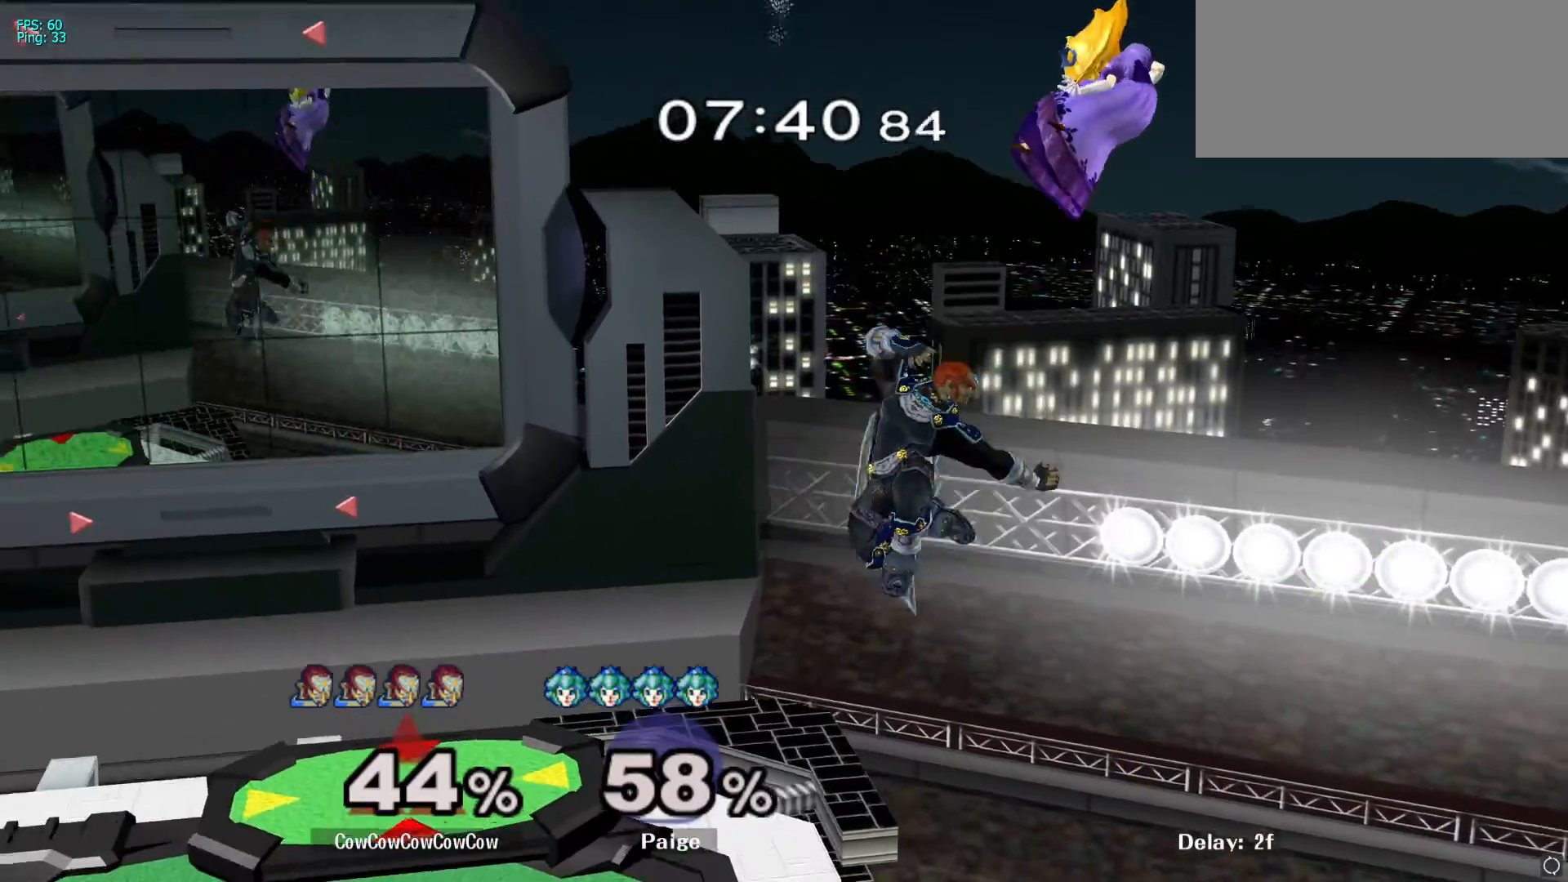
{"buttons": [], "left_stick": "center", "right_stick": "center", "events": [[117, "left_stick", "center"]]}
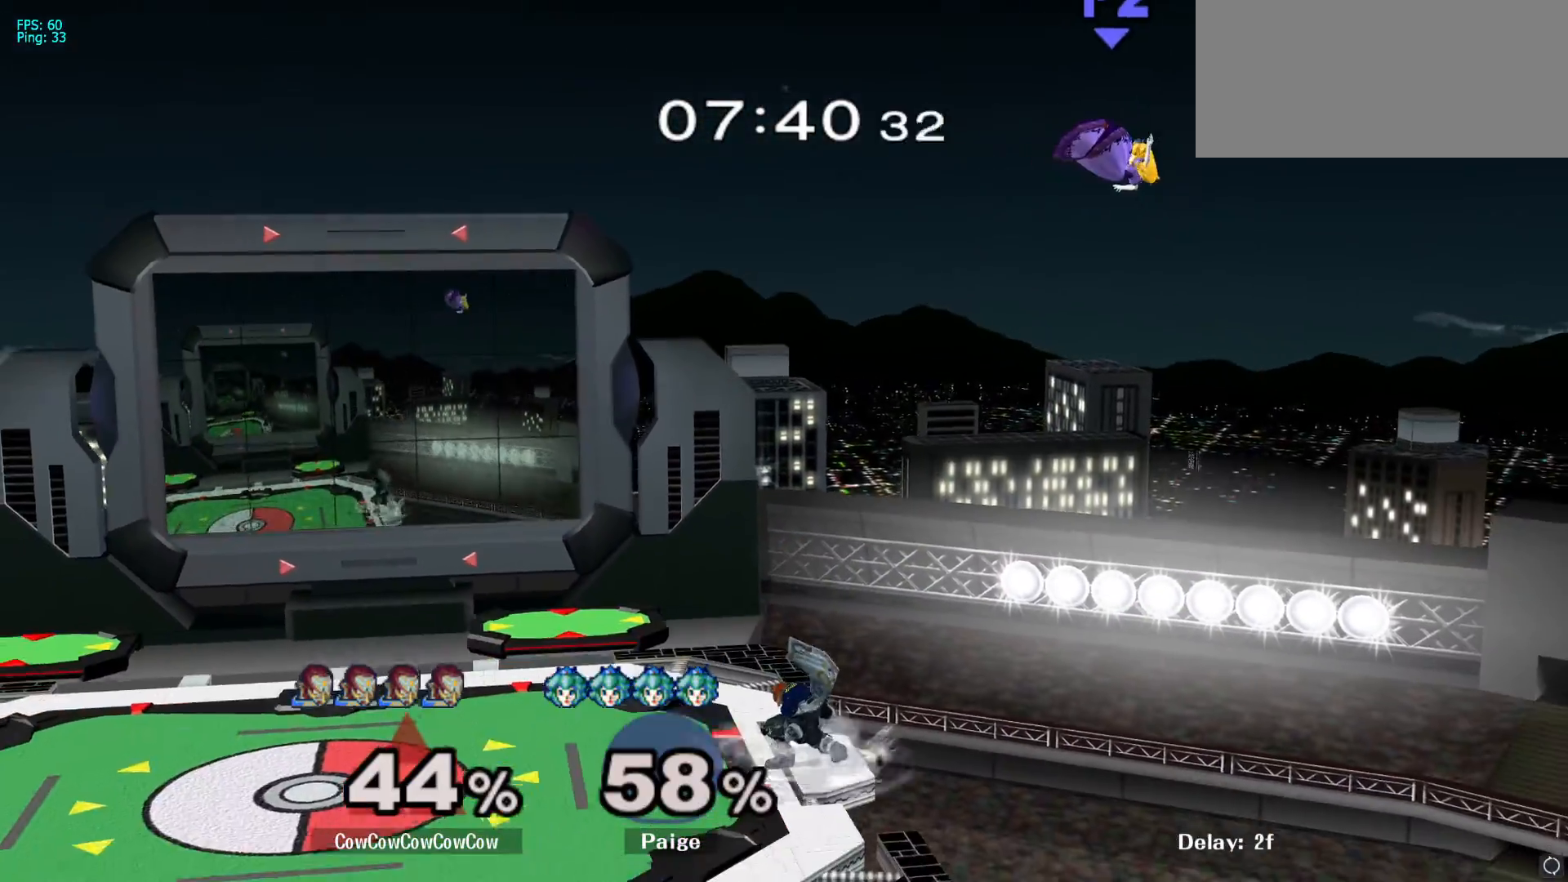
{"buttons": ["Y"], "left_stick": "left", "right_stick": "center", "events": [[50, "Y", "down"], [67, "left_stick", "right"], [183, "Y", "up"], [450, "left_stick", "left"], [483, "Y", "down"]]}
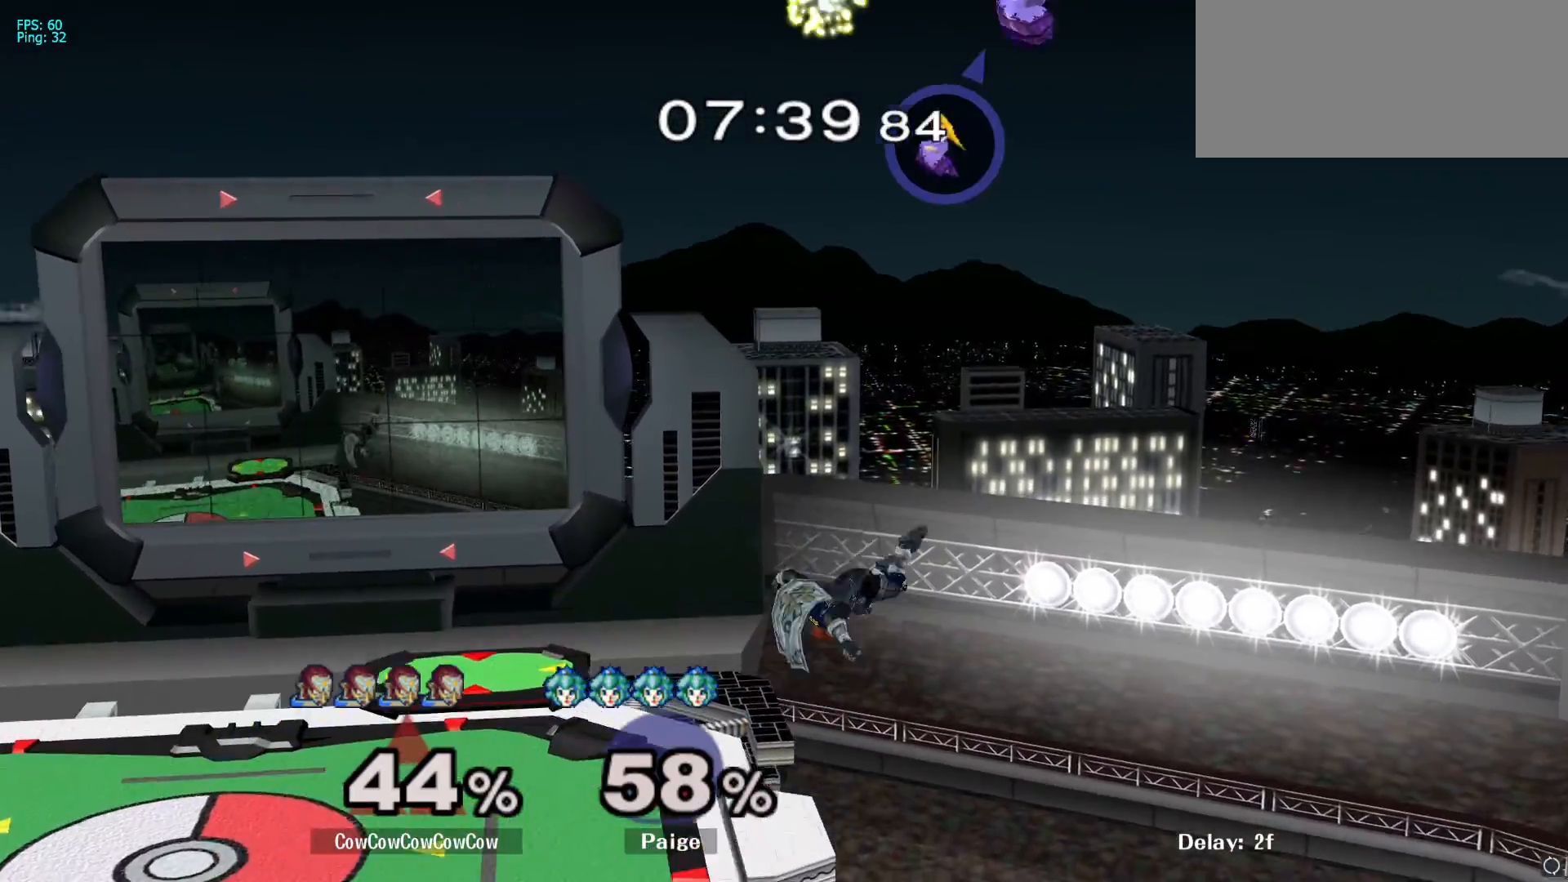
{"buttons": [], "left_stick": "left", "right_stick": "center", "events": [[117, "Y", "up"], [333, "left_stick", "down"], [467, "left_stick", "left"]]}
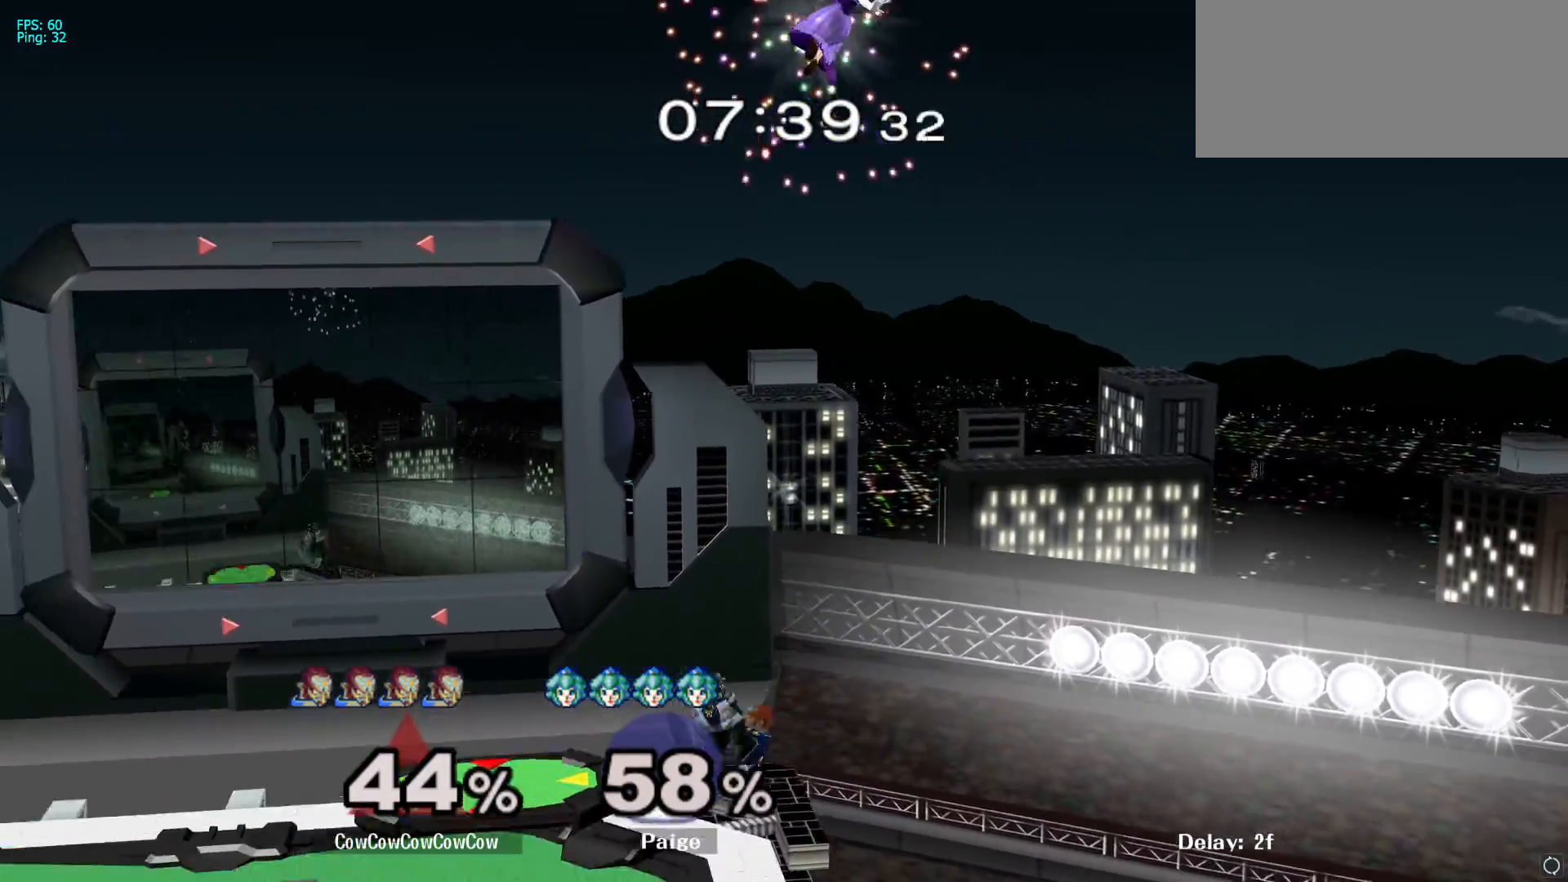
{"buttons": [], "left_stick": "left", "right_stick": "center", "events": [[150, "left_stick", "center"], [267, "left_stick", "left"], [400, "Y", "down"], [500, "Y", "up"]]}
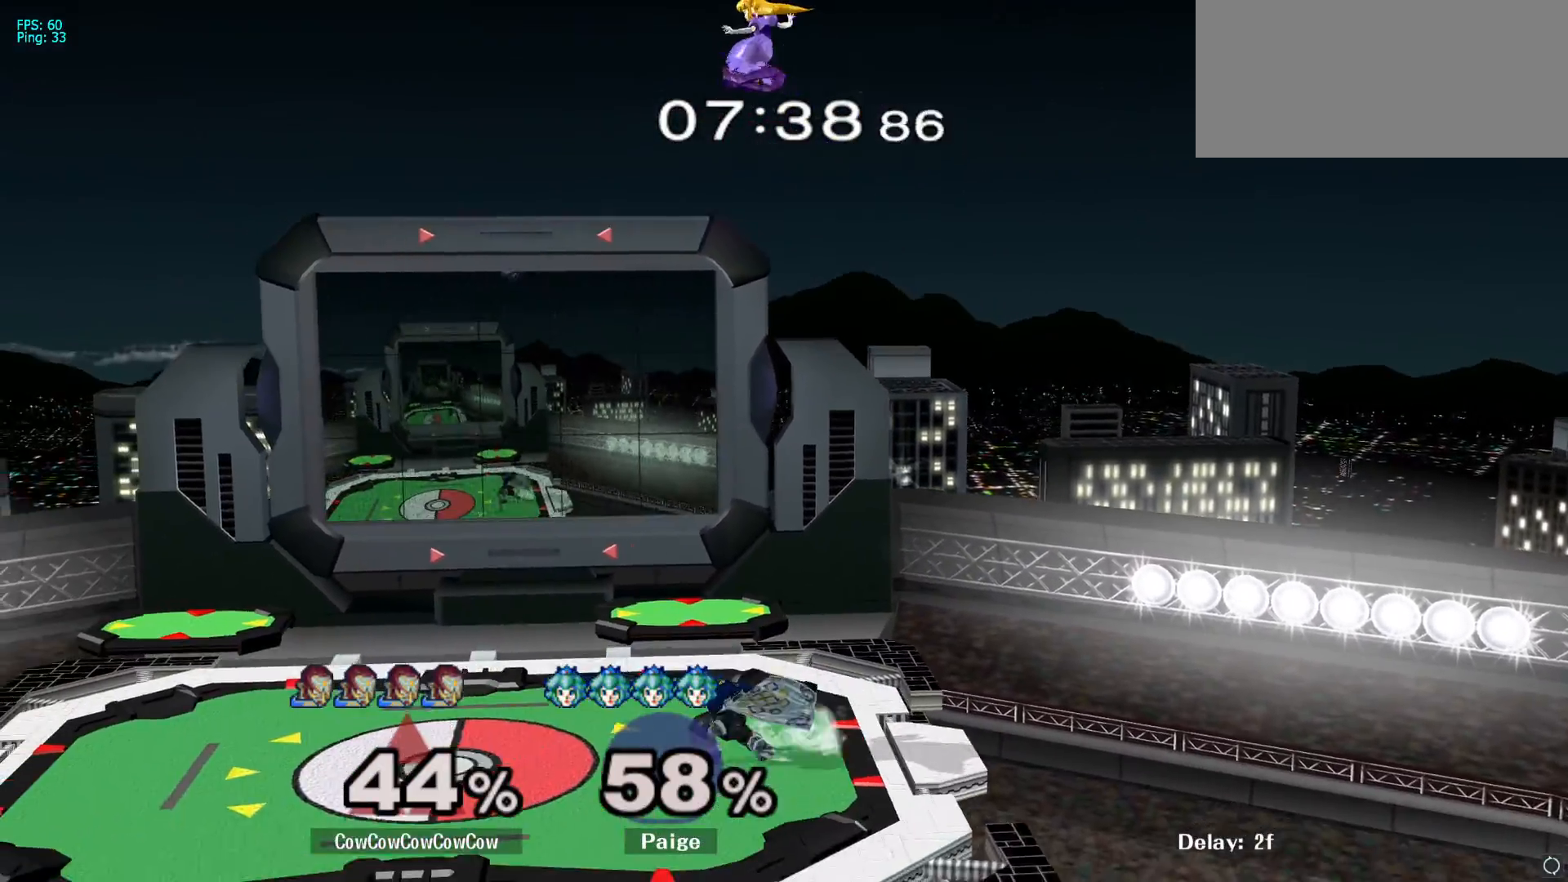
{"buttons": [], "left_stick": "up", "right_stick": "center", "events": [[250, "Y", "down"], [250, "left_stick", "up"], [333, "A", "down"], [467, "A", "up"], [467, "Y", "up"]]}
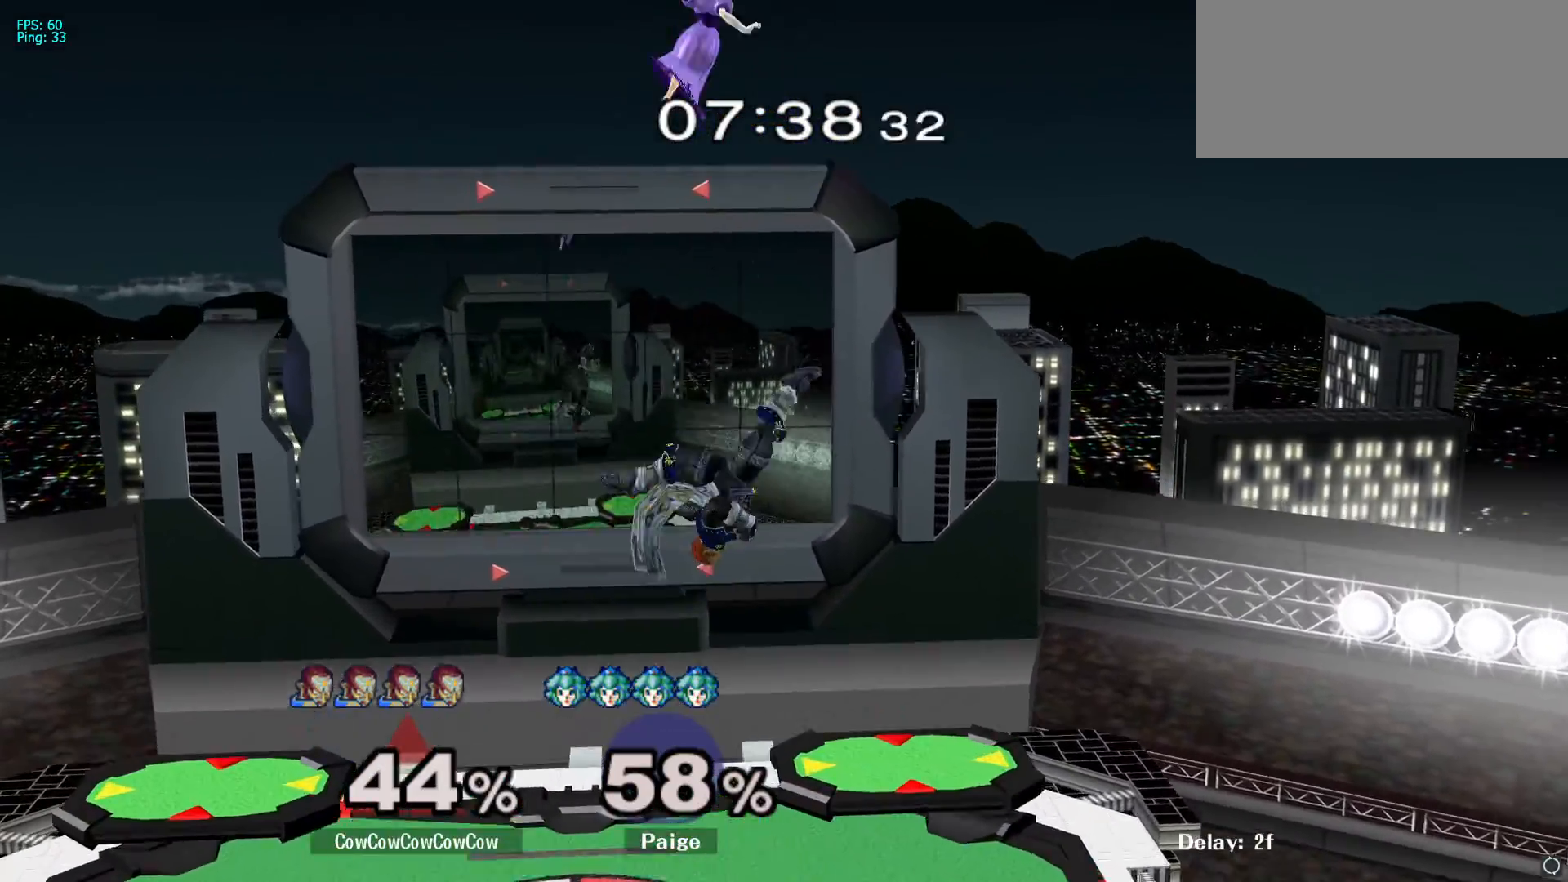
{"buttons": [], "left_stick": "center", "right_stick": "center", "events": [[67, "left_stick", "left"], [117, "left_stick", "down-left"], [250, "left_stick", "left"], [400, "left_stick", "center"]]}
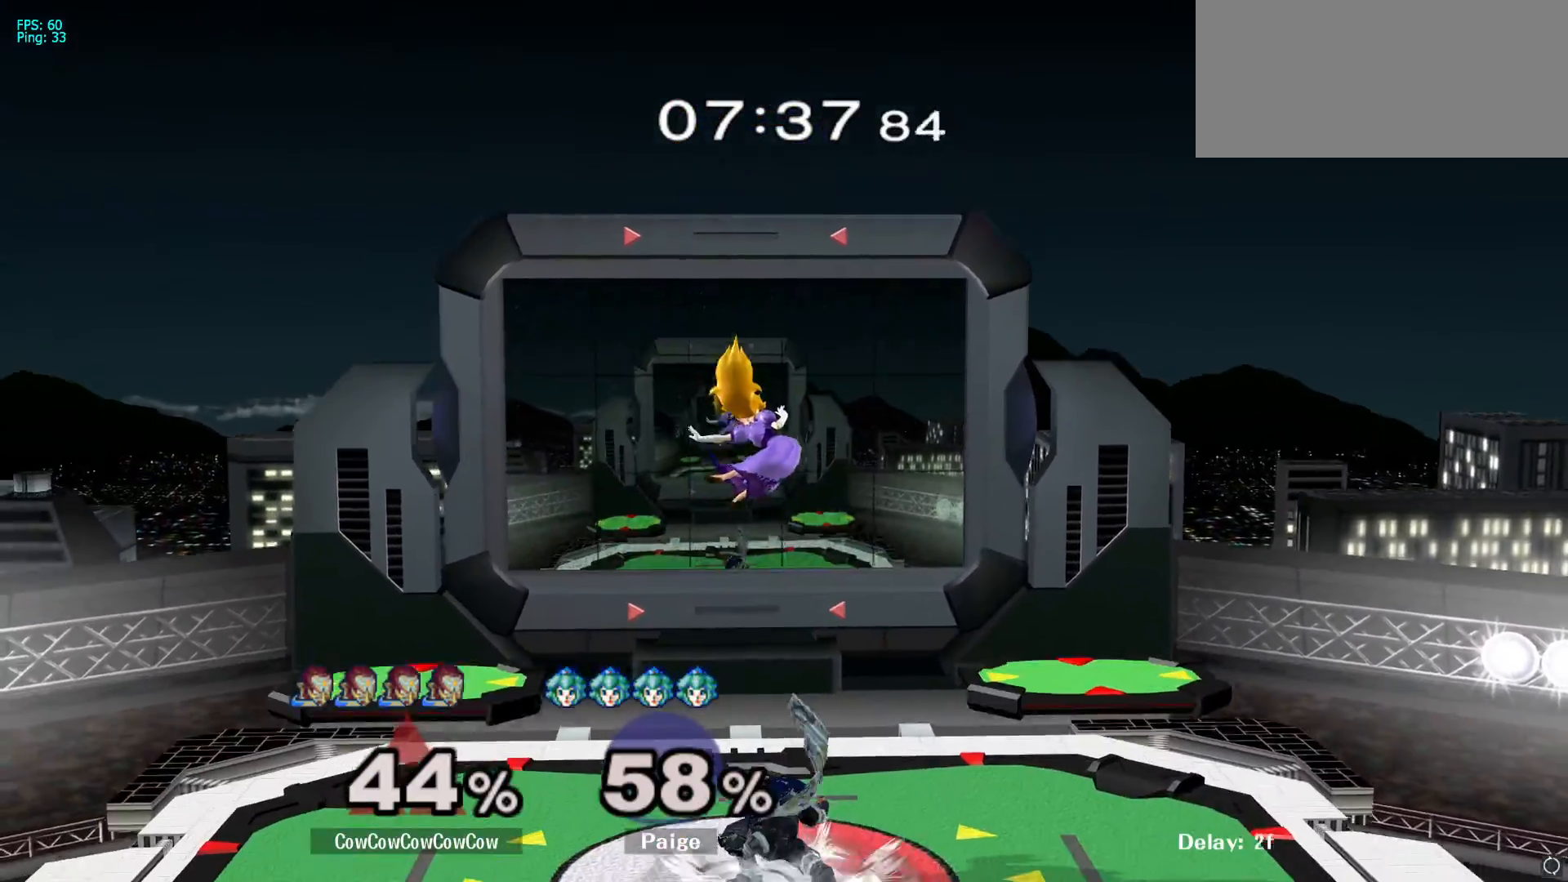
{"buttons": [], "left_stick": "right", "right_stick": "center", "events": [[117, "R1", "down"], [300, "Y", "down"], [400, "Y", "up"], [417, "R1", "up"], [417, "left_stick", "right"]]}